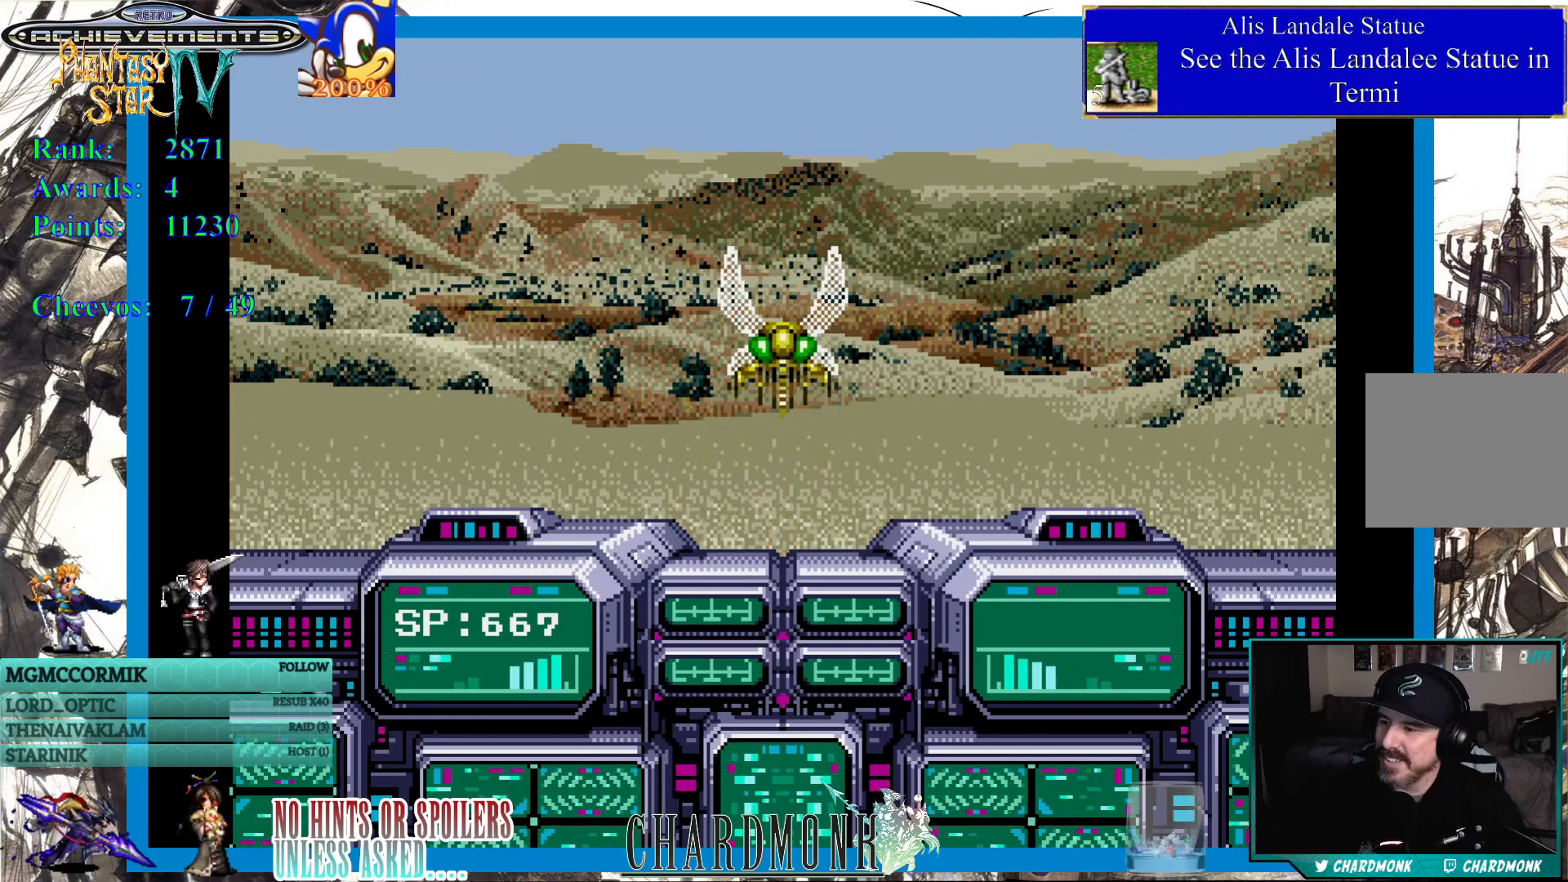
Gameplay with a controller (PlayStation layout); each line is a JSON object with the inputs held at the frame after it. "events" lists button and stick changes between this image and that frame as [ms after this image, input, new state], when the widget could be followed in between.
{"buttons": [], "left_stick": "center", "right_stick": "center", "events": []}
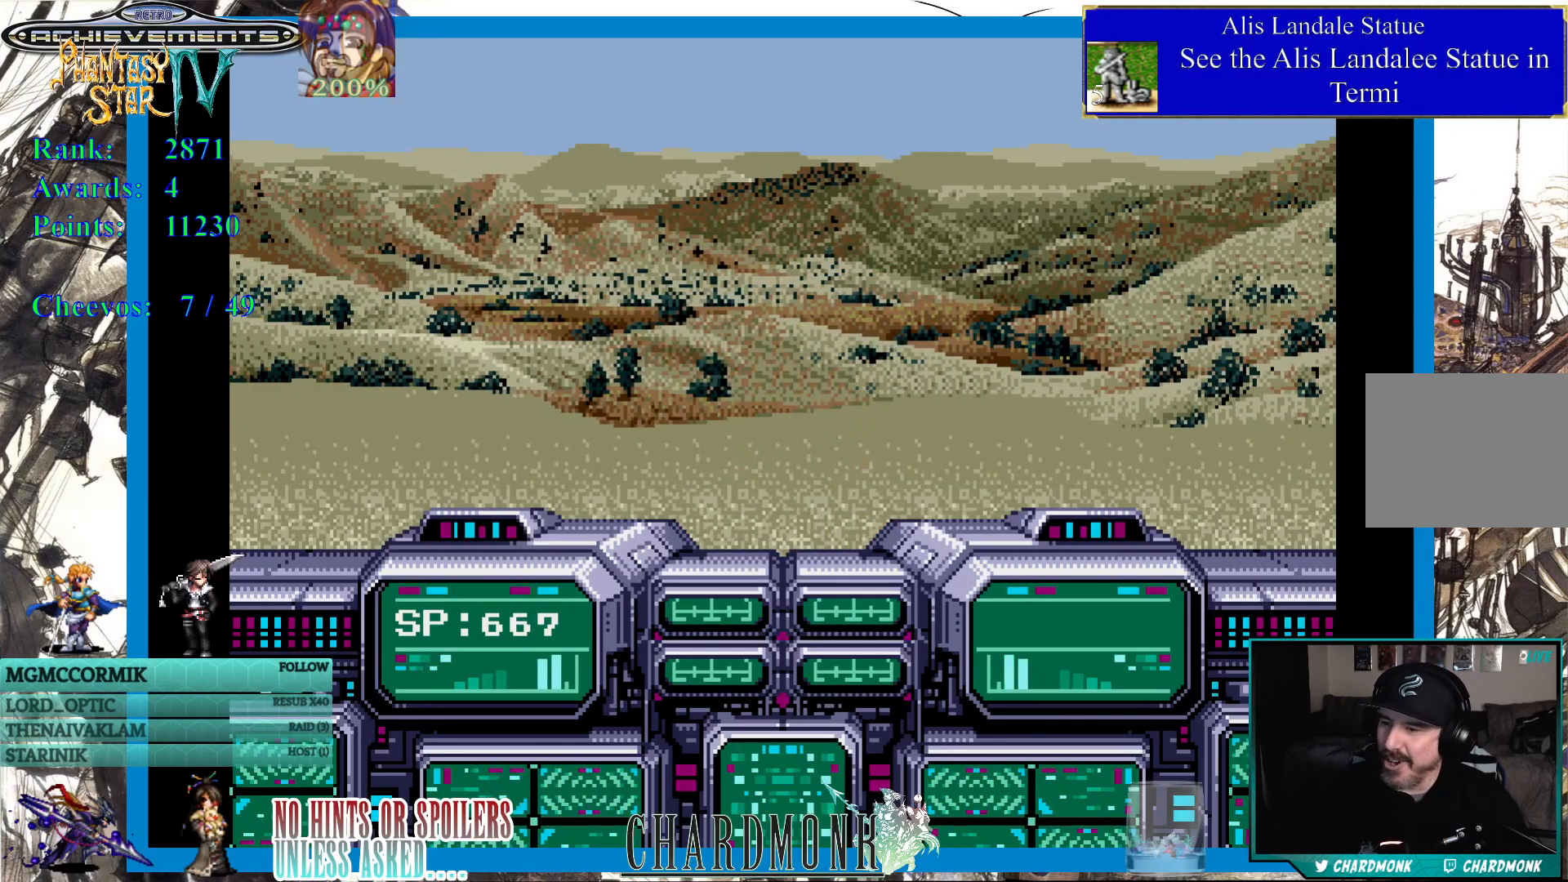
{"buttons": [], "left_stick": "center", "right_stick": "center", "events": []}
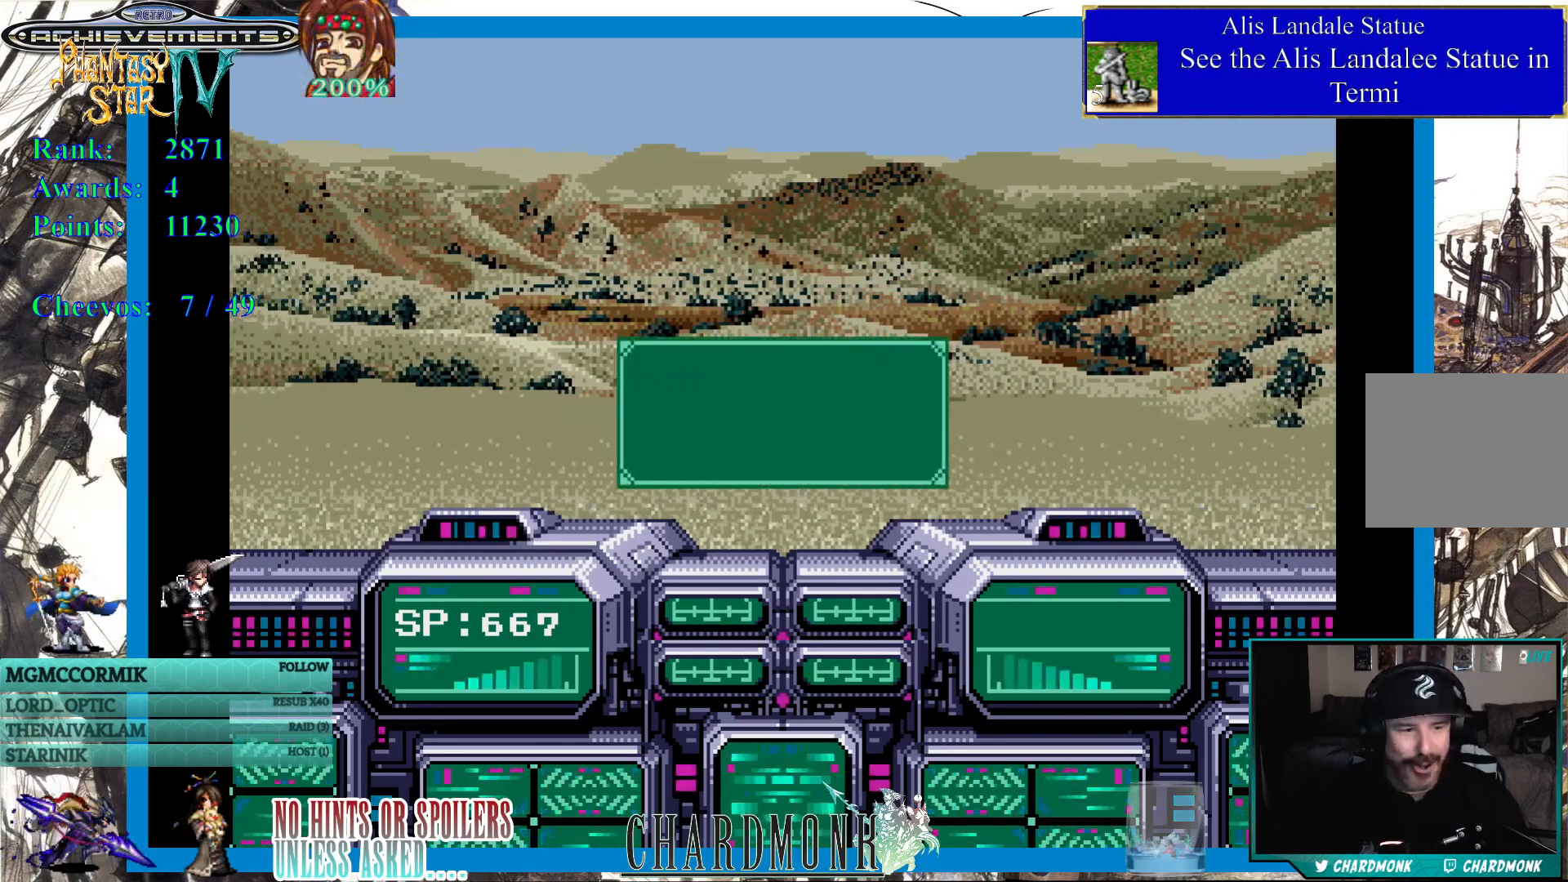
{"buttons": [], "left_stick": "center", "right_stick": "center", "events": []}
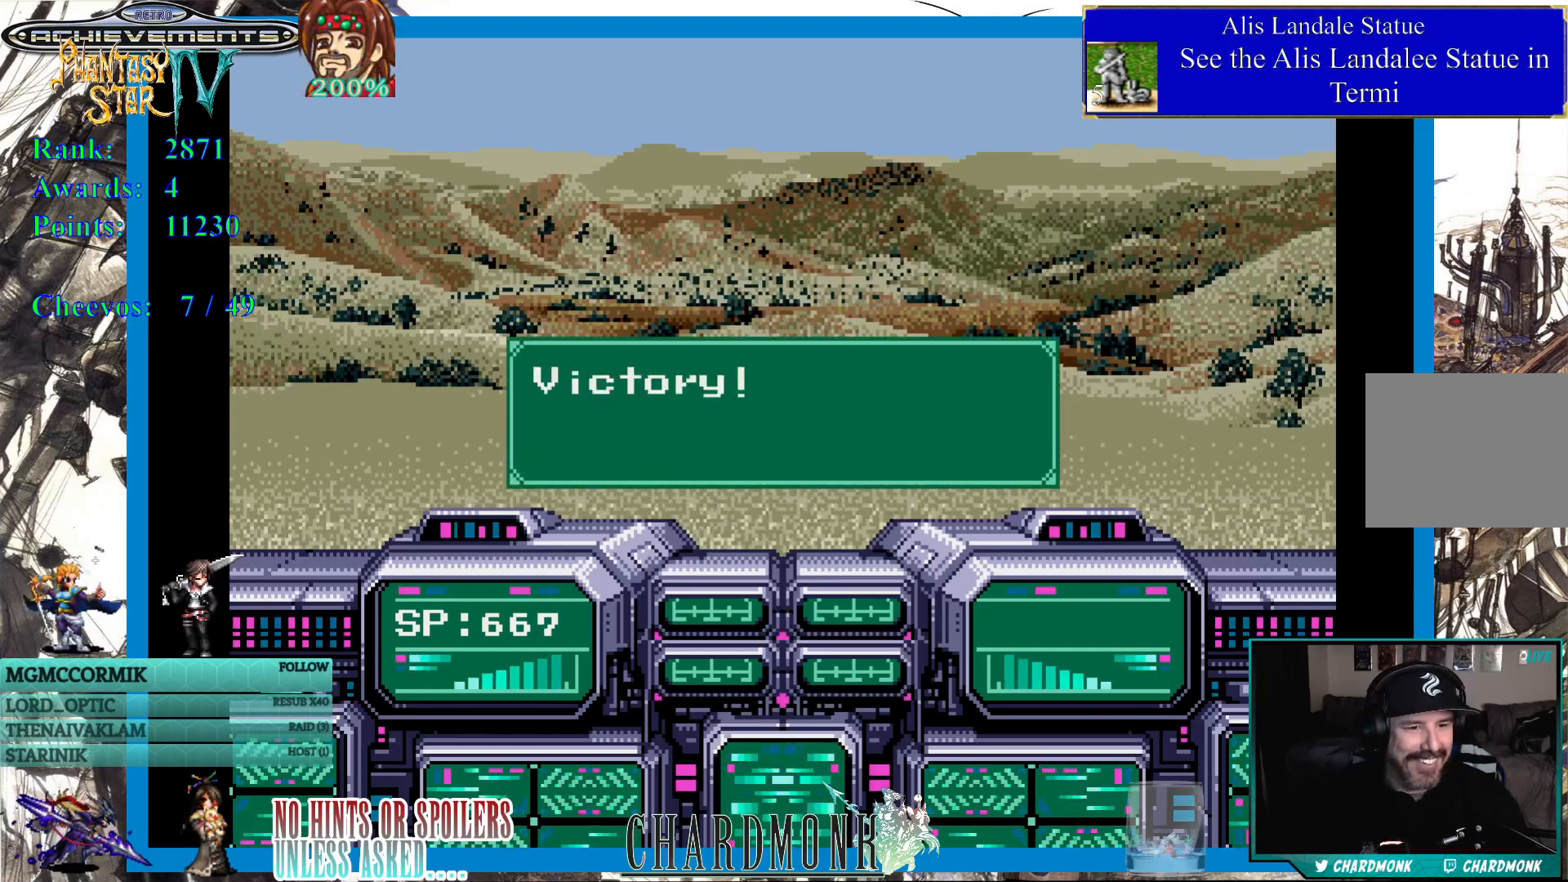
{"buttons": [], "left_stick": "center", "right_stick": "center", "events": []}
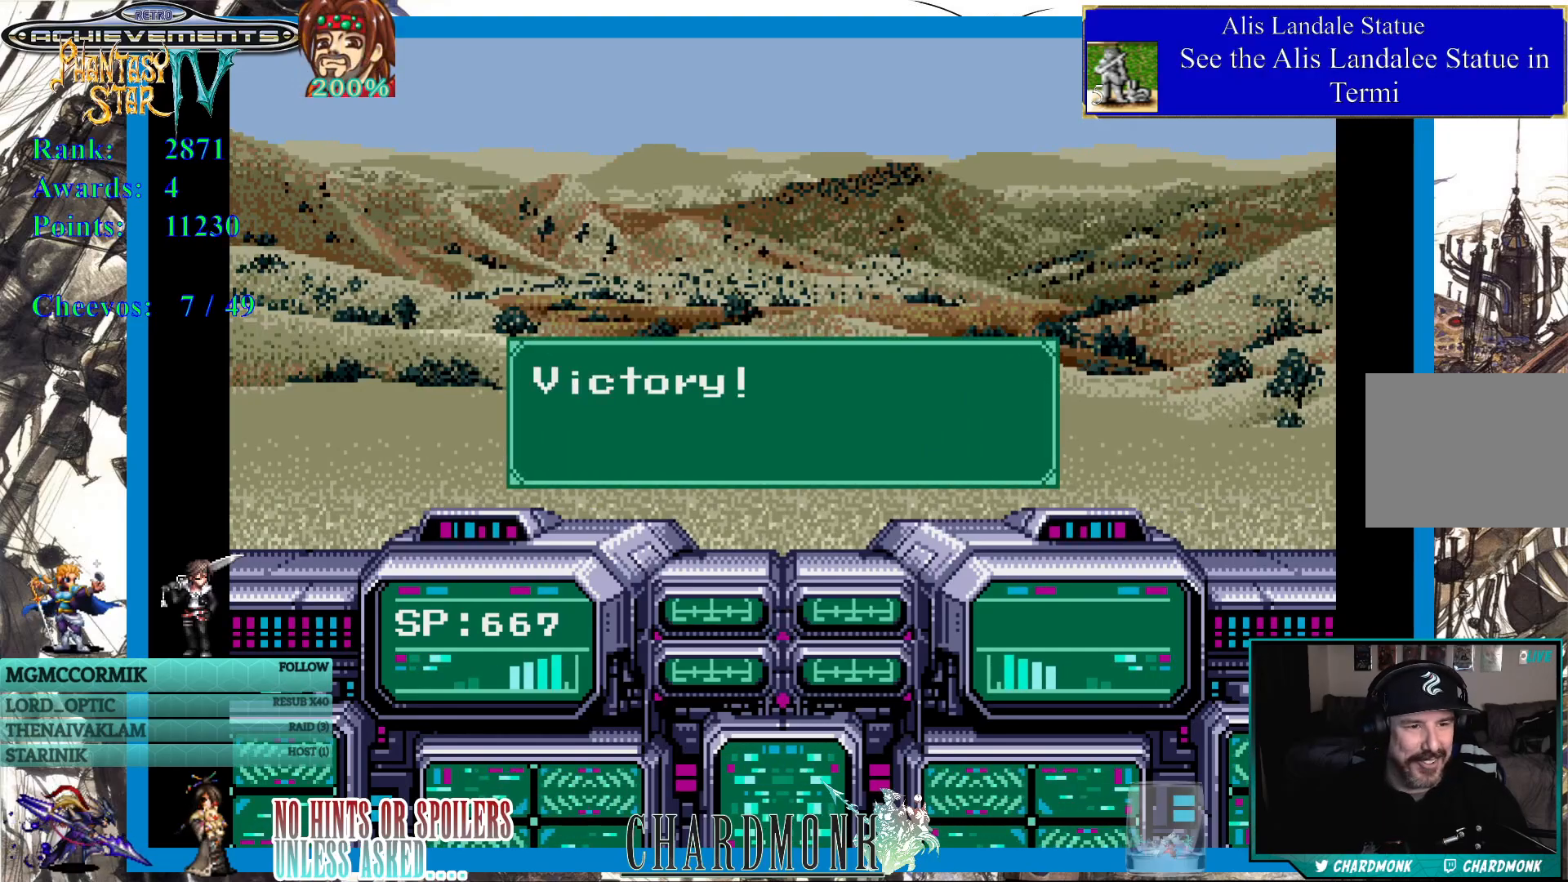
{"buttons": [], "left_stick": "center", "right_stick": "center", "events": []}
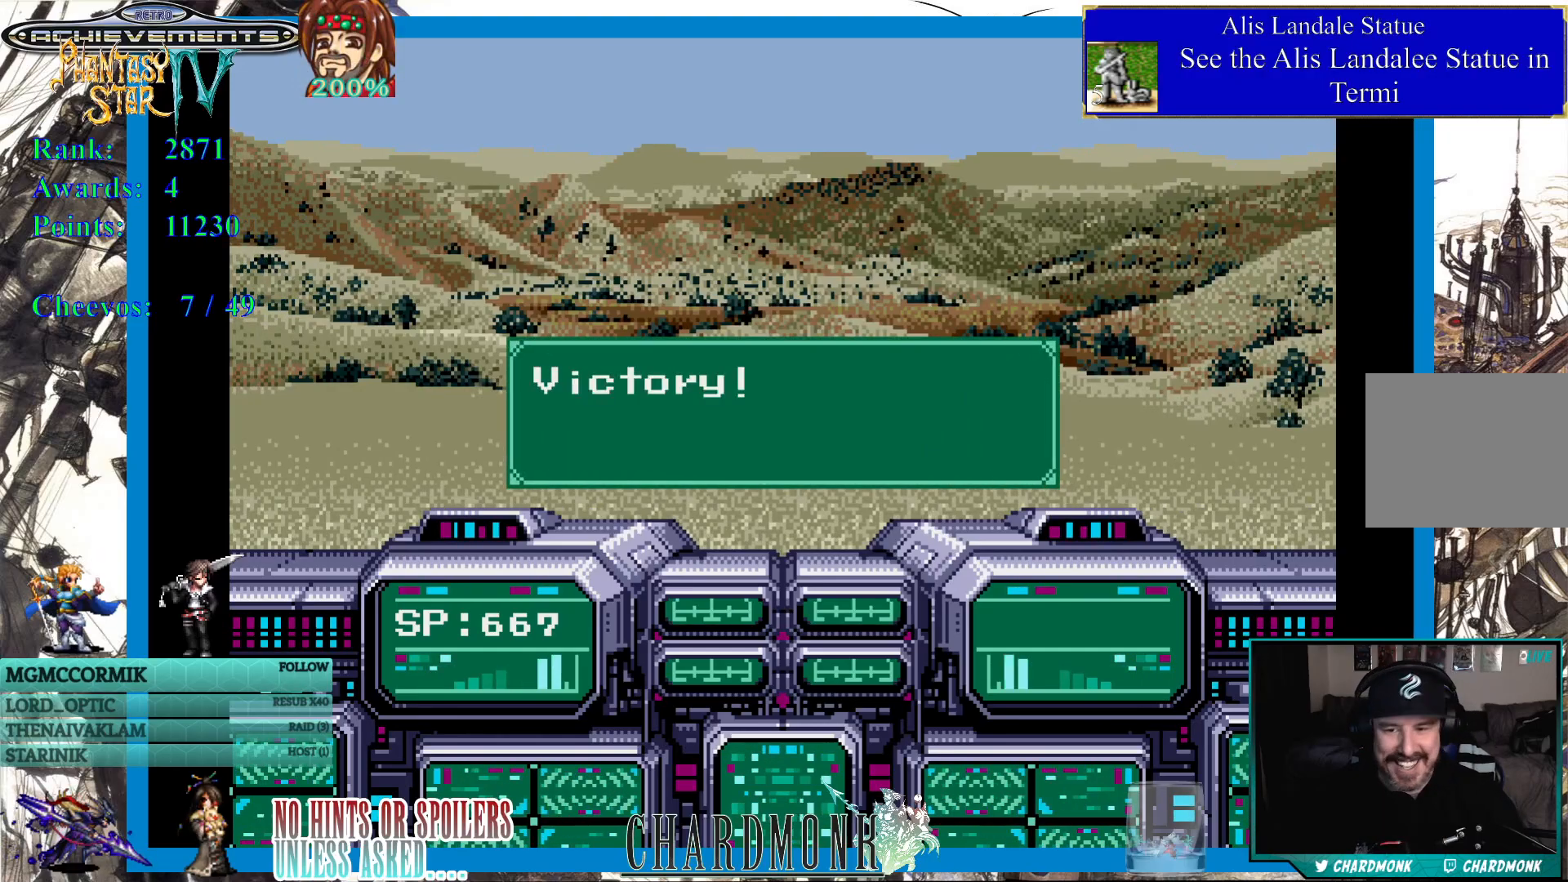
{"buttons": ["CIRCLE"], "left_stick": "center", "right_stick": "center", "events": [[417, "CIRCLE", "down"]]}
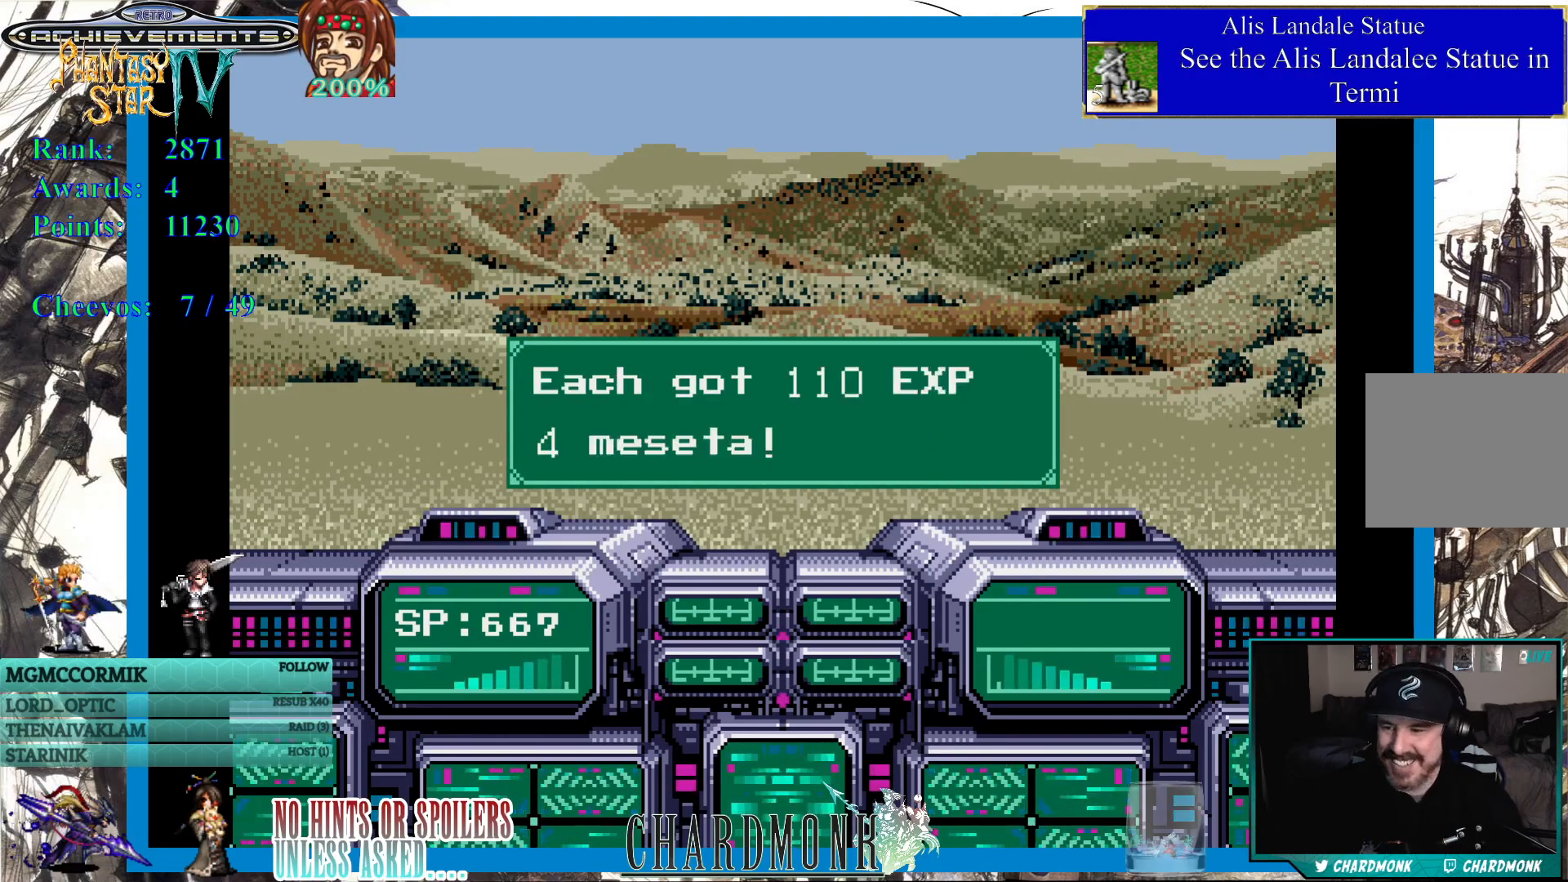
{"buttons": [], "left_stick": "center", "right_stick": "center", "events": [[33, "CIRCLE", "up"]]}
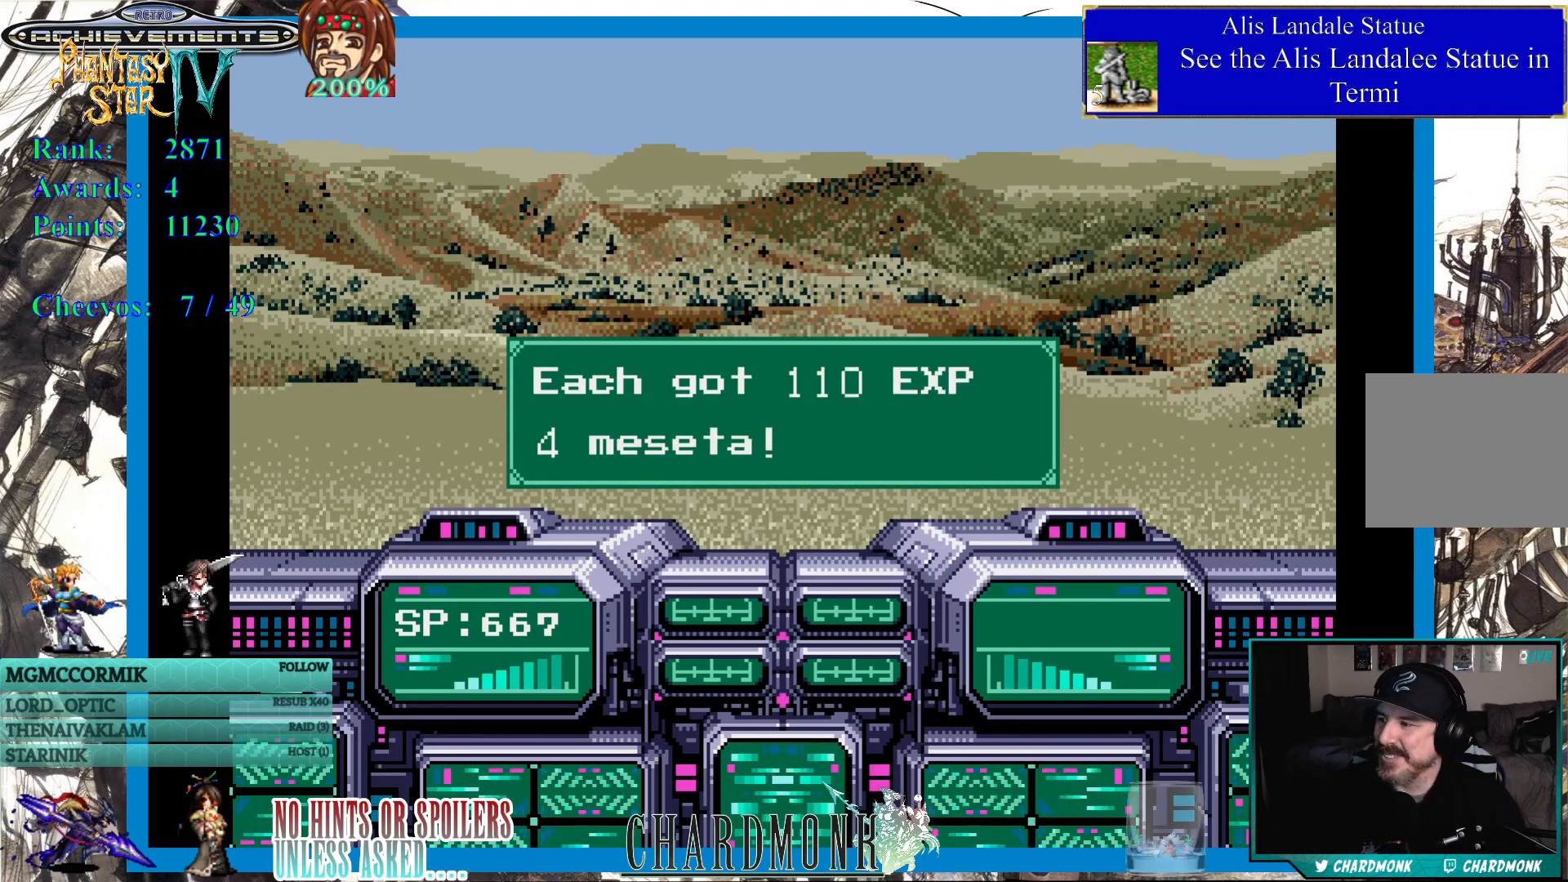
{"buttons": [], "left_stick": "center", "right_stick": "center", "events": [[133, "CIRCLE", "down"], [267, "CIRCLE", "up"]]}
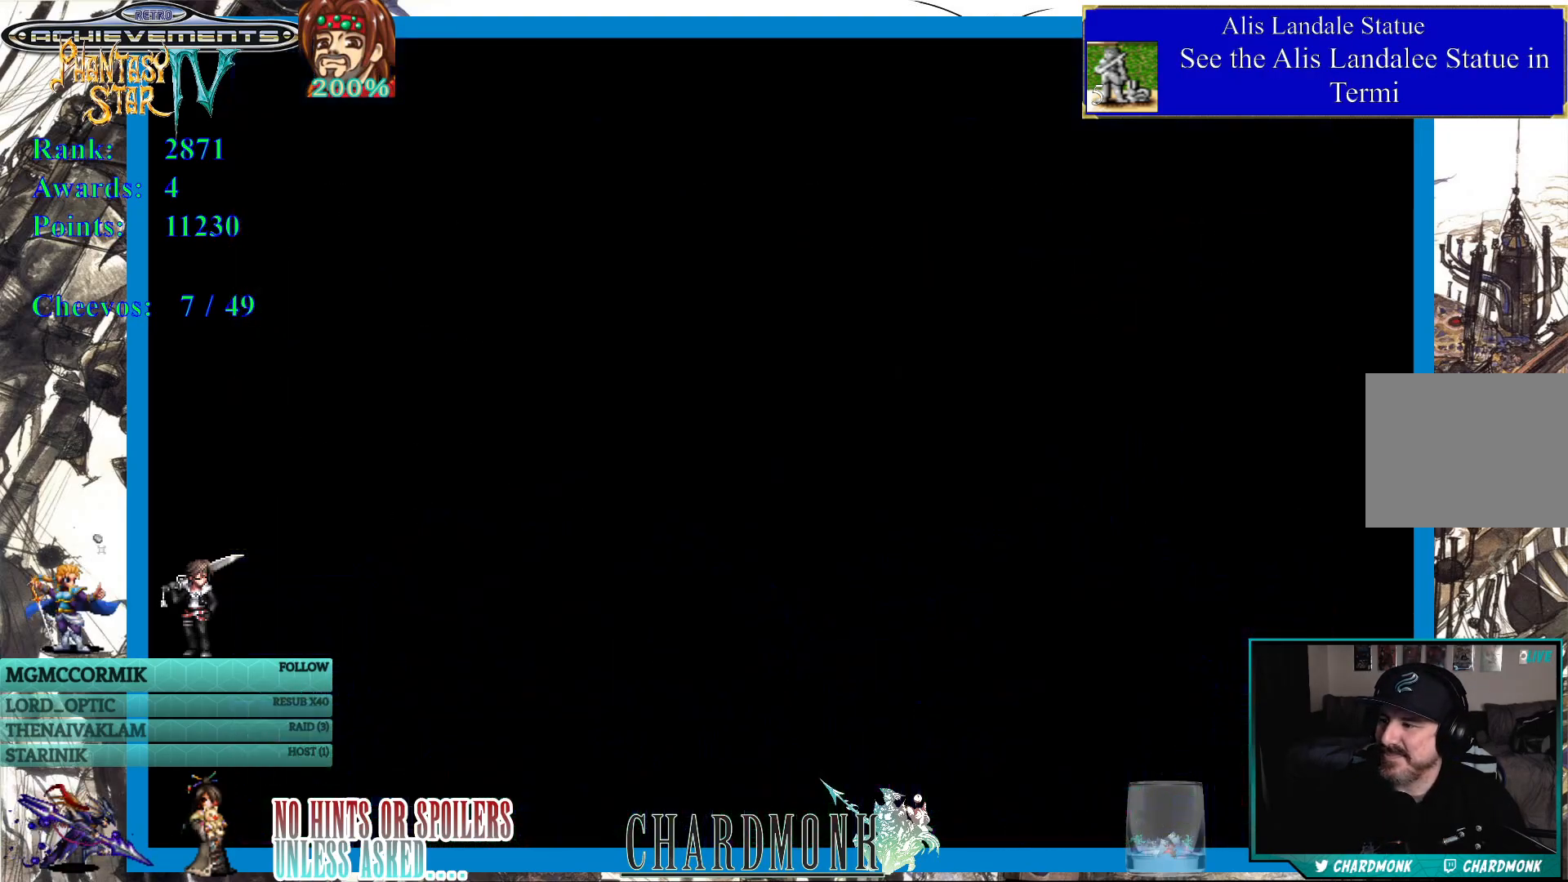
{"buttons": [], "left_stick": "center", "right_stick": "center", "events": []}
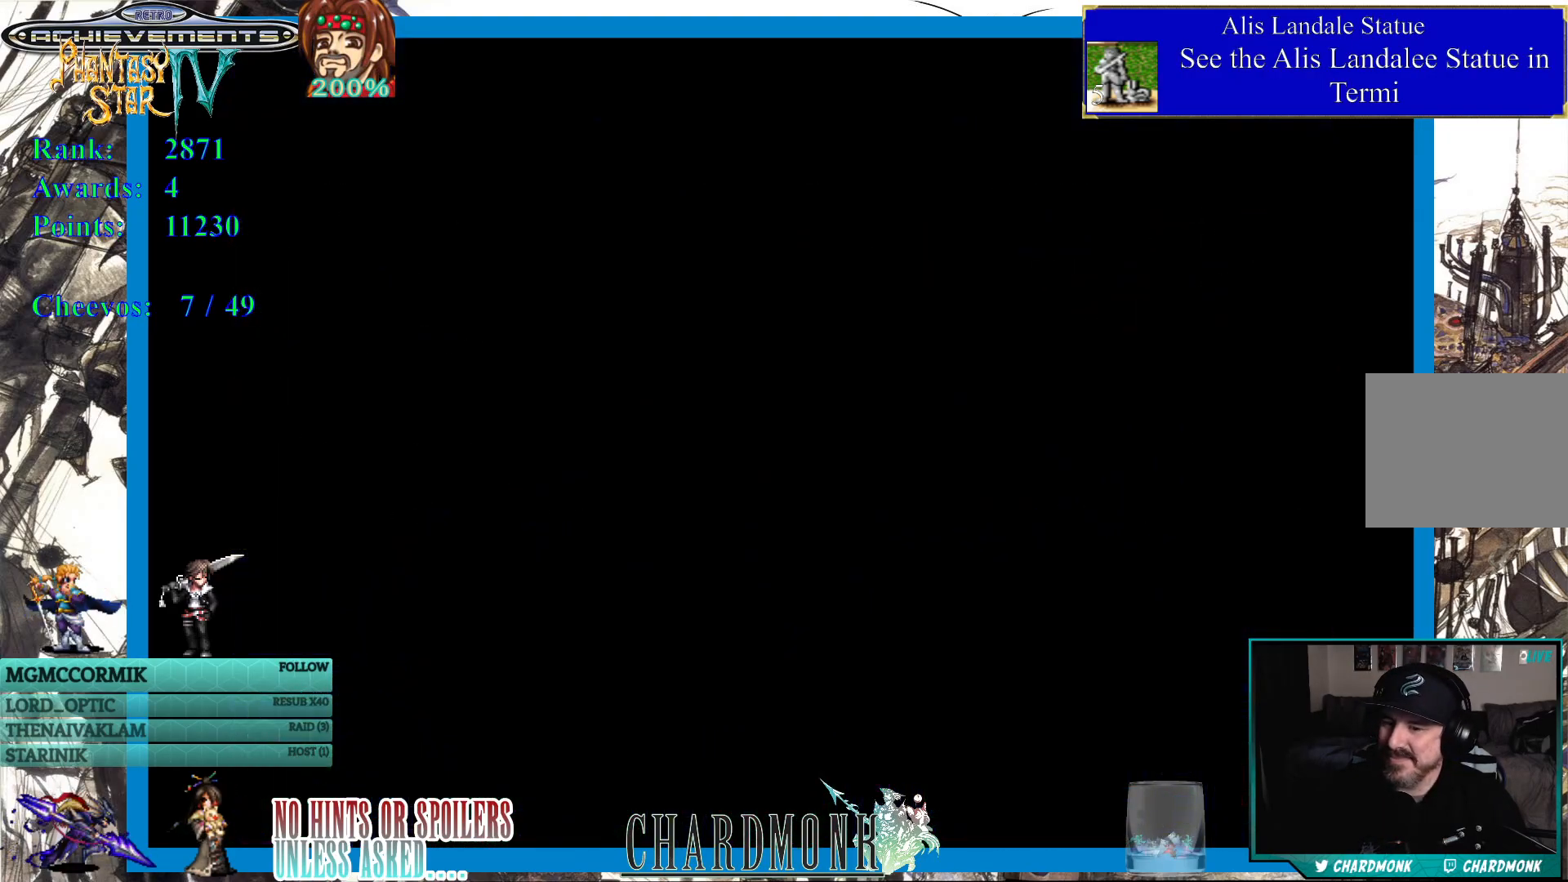
{"buttons": [], "left_stick": "center", "right_stick": "center", "events": []}
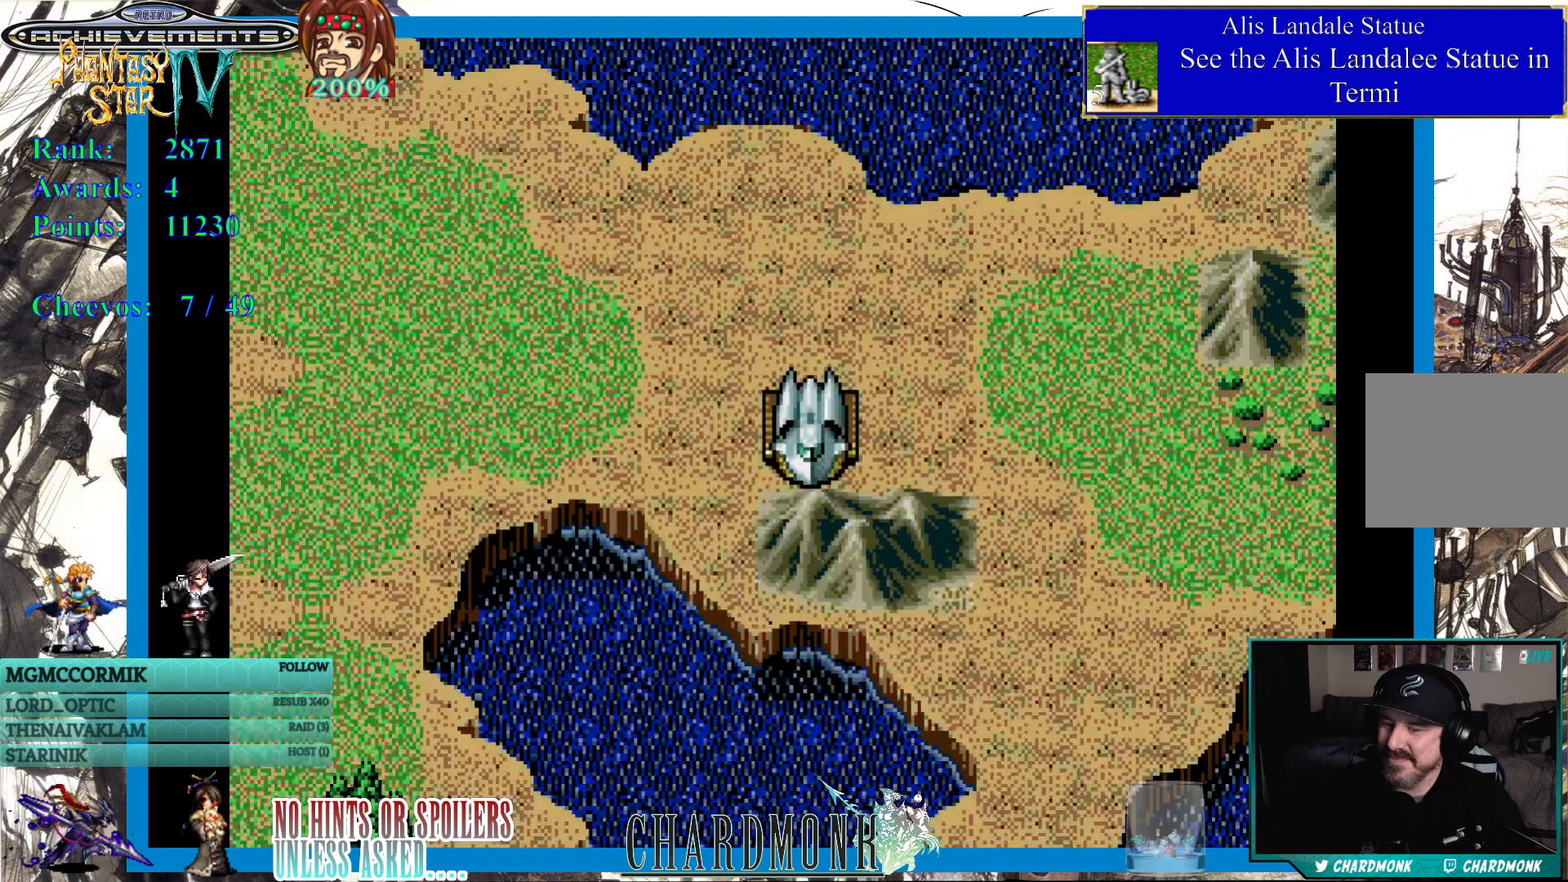
{"buttons": [], "left_stick": "center", "right_stick": "center", "events": []}
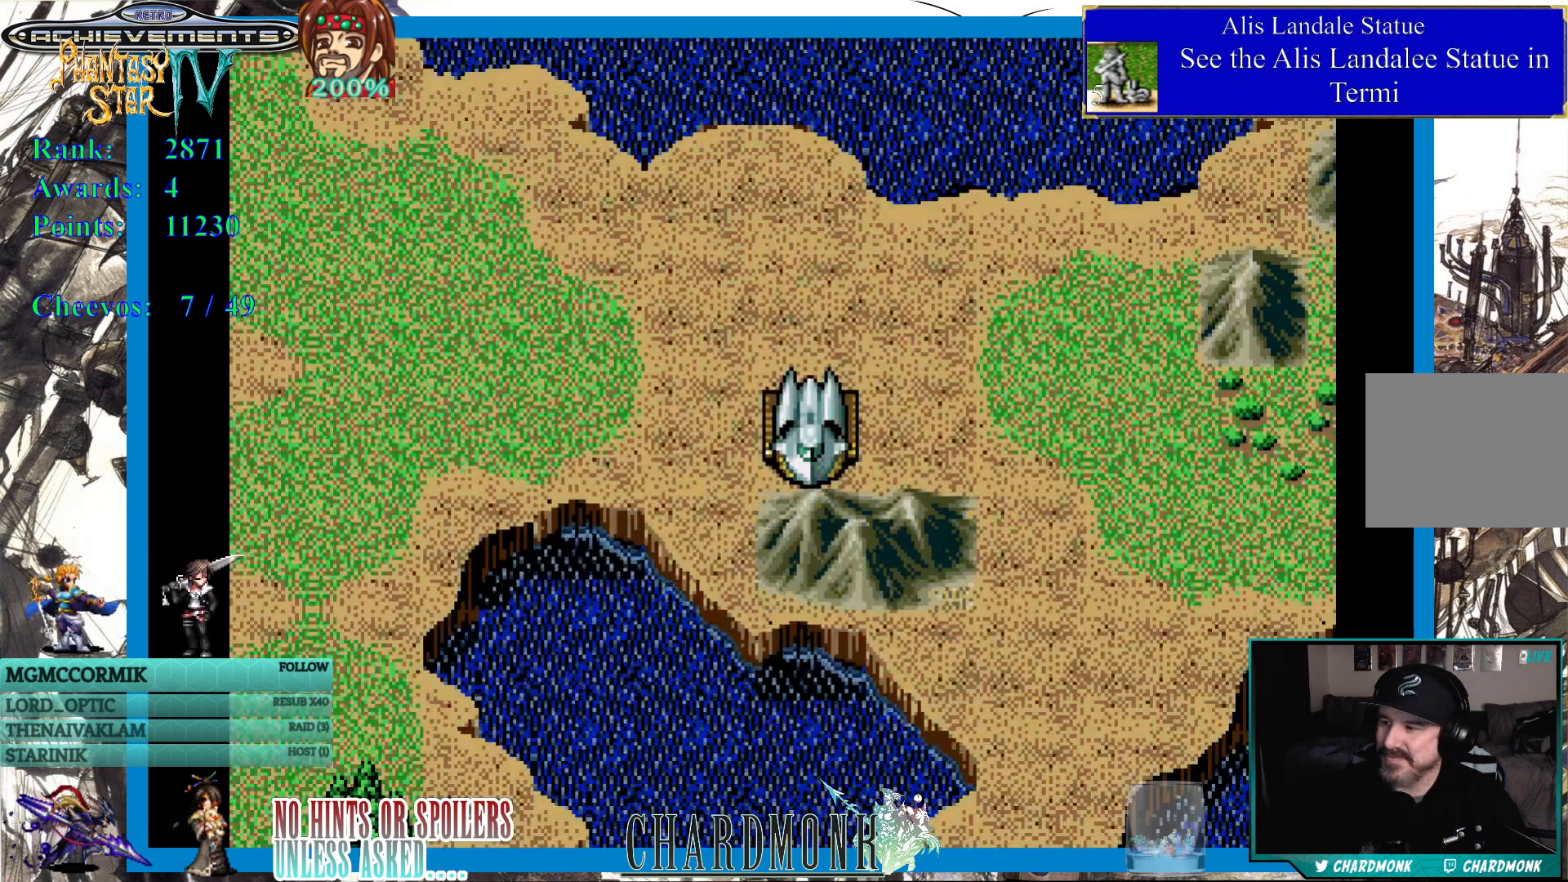
{"buttons": ["DPAD_LEFT"], "left_stick": "center", "right_stick": "center", "events": [[50, "DPAD_UP", "down"], [167, "DPAD_LEFT", "down"], [167, "DPAD_UP", "up"]]}
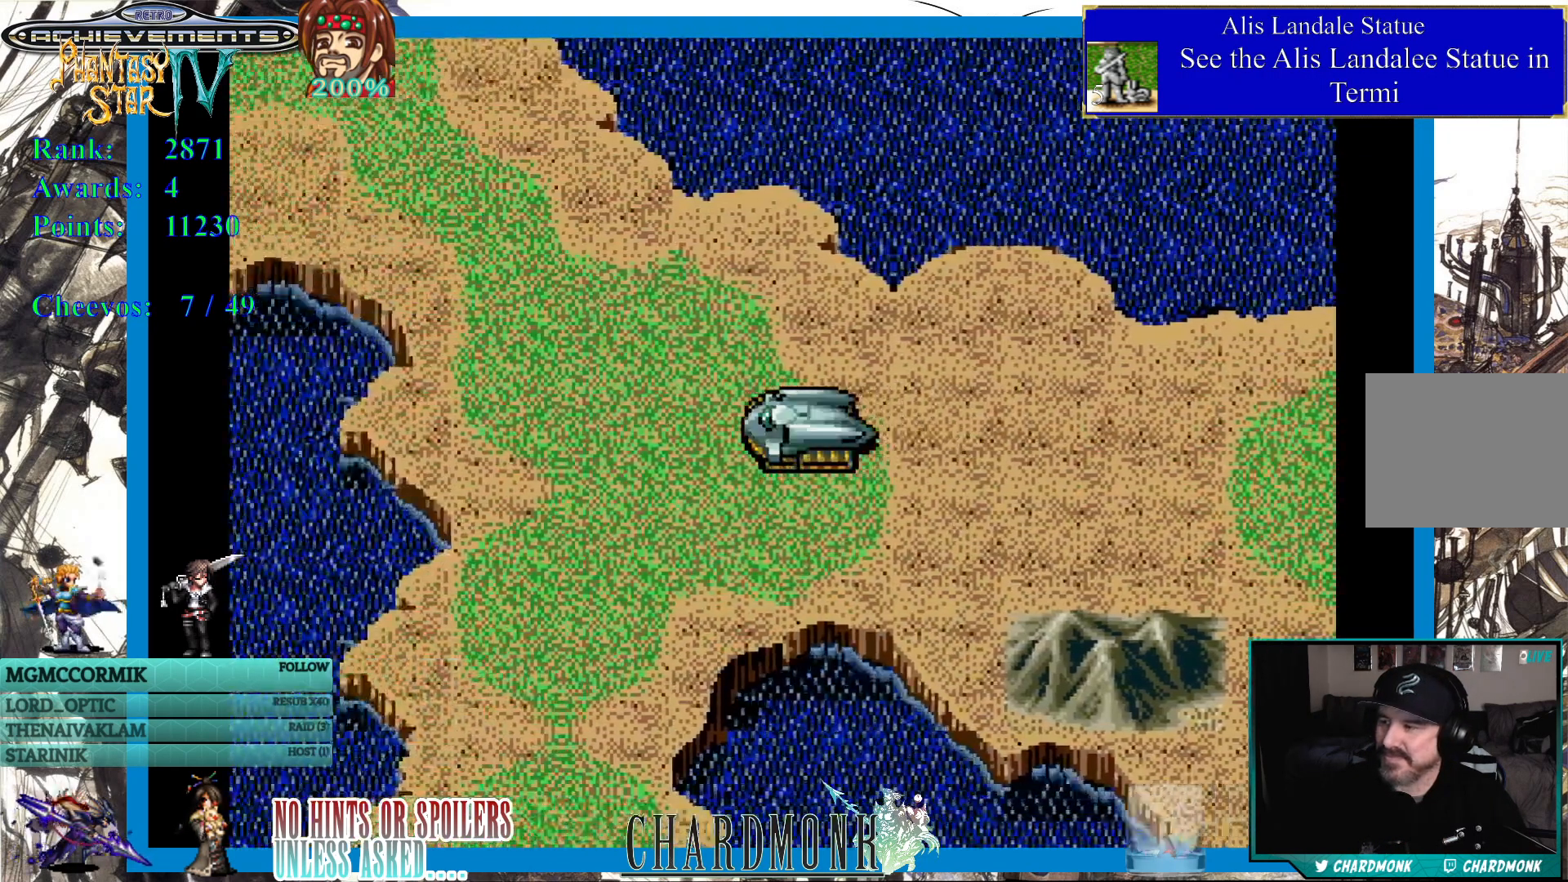
{"buttons": ["DPAD_UP"], "left_stick": "center", "right_stick": "center", "events": [[233, "DPAD_UP", "down"], [300, "DPAD_LEFT", "up"]]}
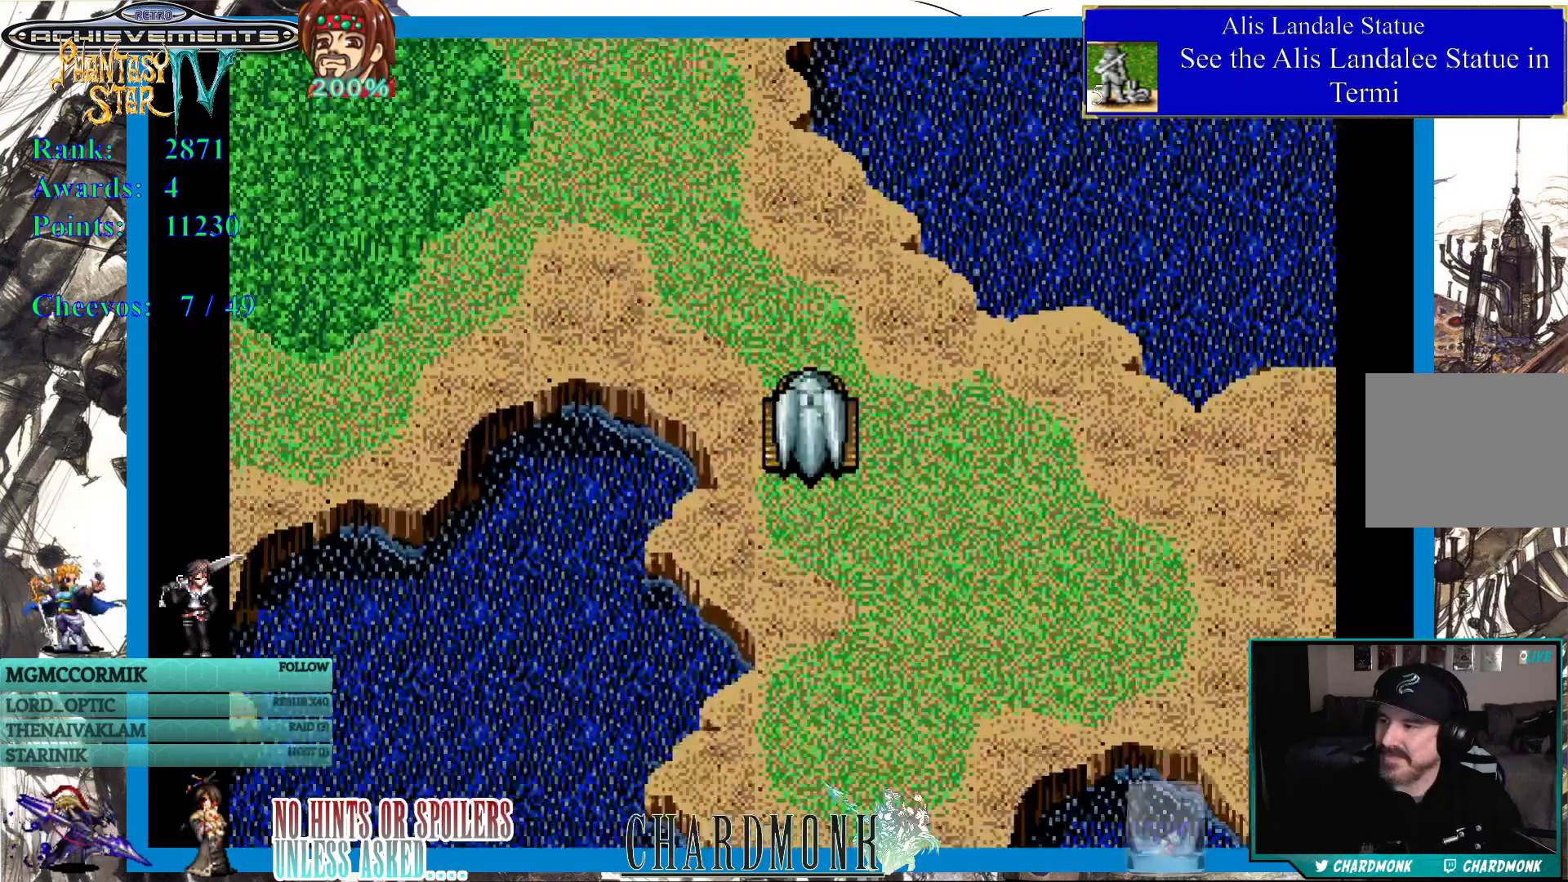
{"buttons": ["DPAD_LEFT"], "left_stick": "center", "right_stick": "center", "events": [[250, "DPAD_UP", "up"], [267, "DPAD_LEFT", "down"]]}
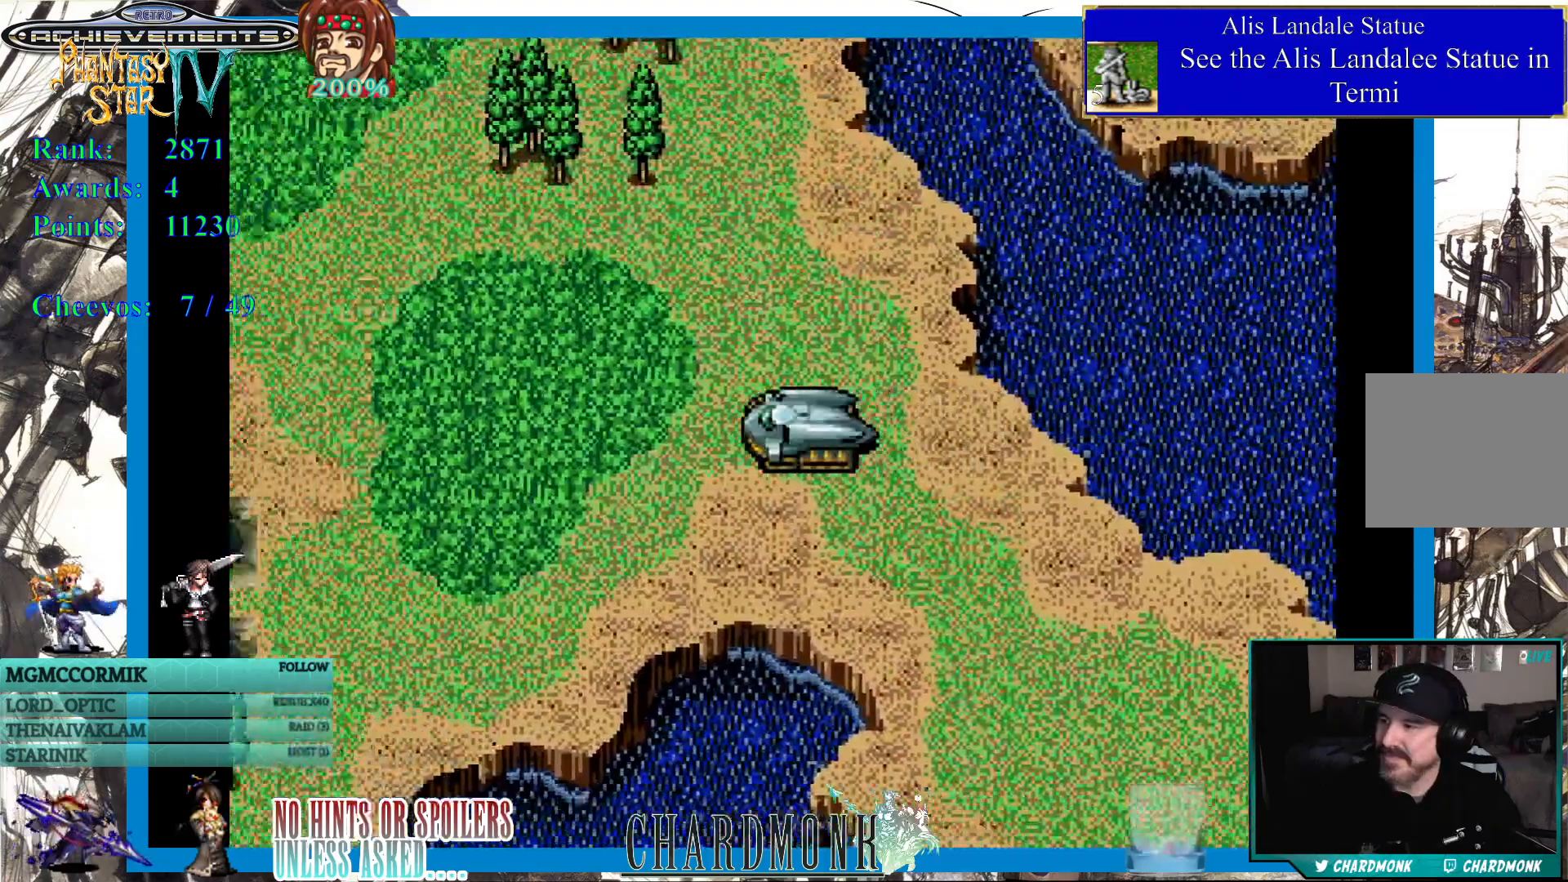
{"buttons": ["DPAD_UP"], "left_stick": "center", "right_stick": "center", "events": [[50, "DPAD_UP", "down"], [100, "DPAD_LEFT", "up"]]}
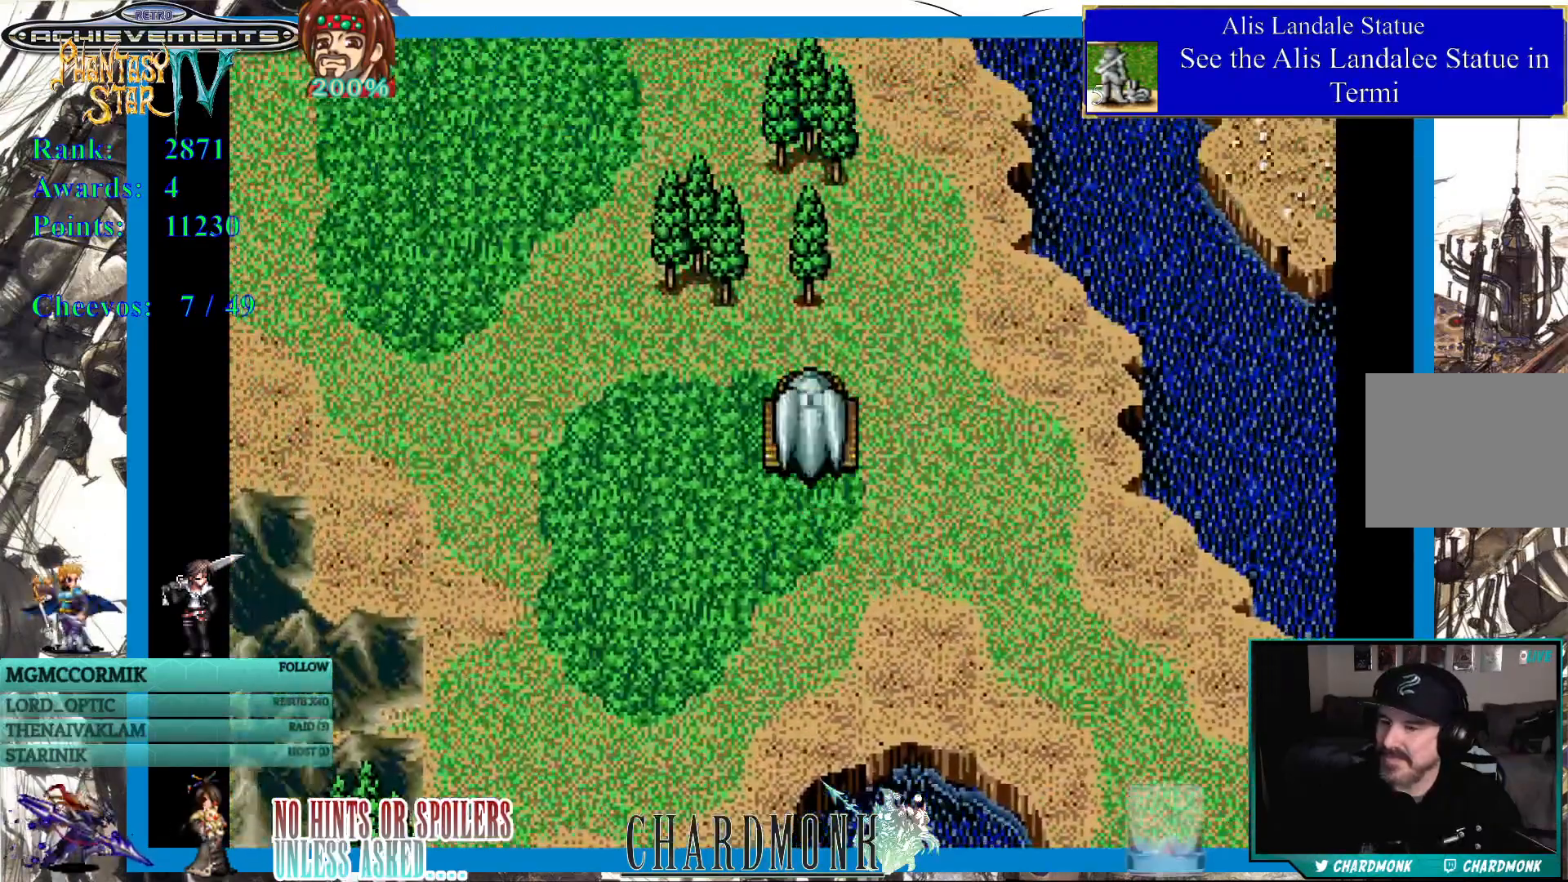
{"buttons": [], "left_stick": "center", "right_stick": "center", "events": [[267, "DPAD_UP", "up"]]}
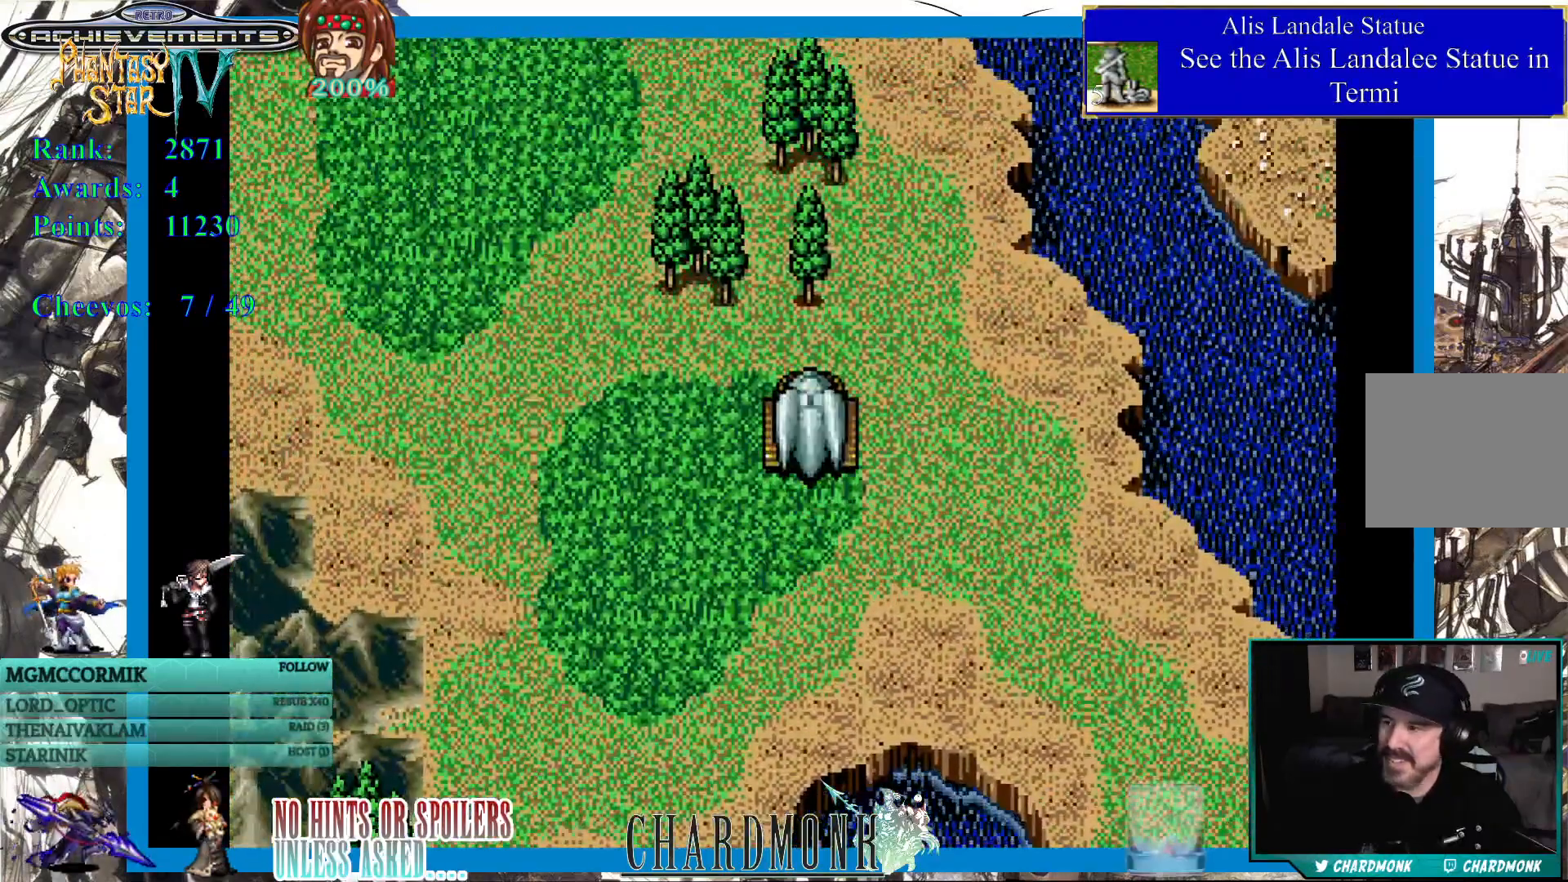
{"buttons": ["DPAD_UP"], "left_stick": "center", "right_stick": "center", "events": [[33, "DPAD_RIGHT", "down"], [117, "DPAD_UP", "down"], [150, "DPAD_RIGHT", "up"]]}
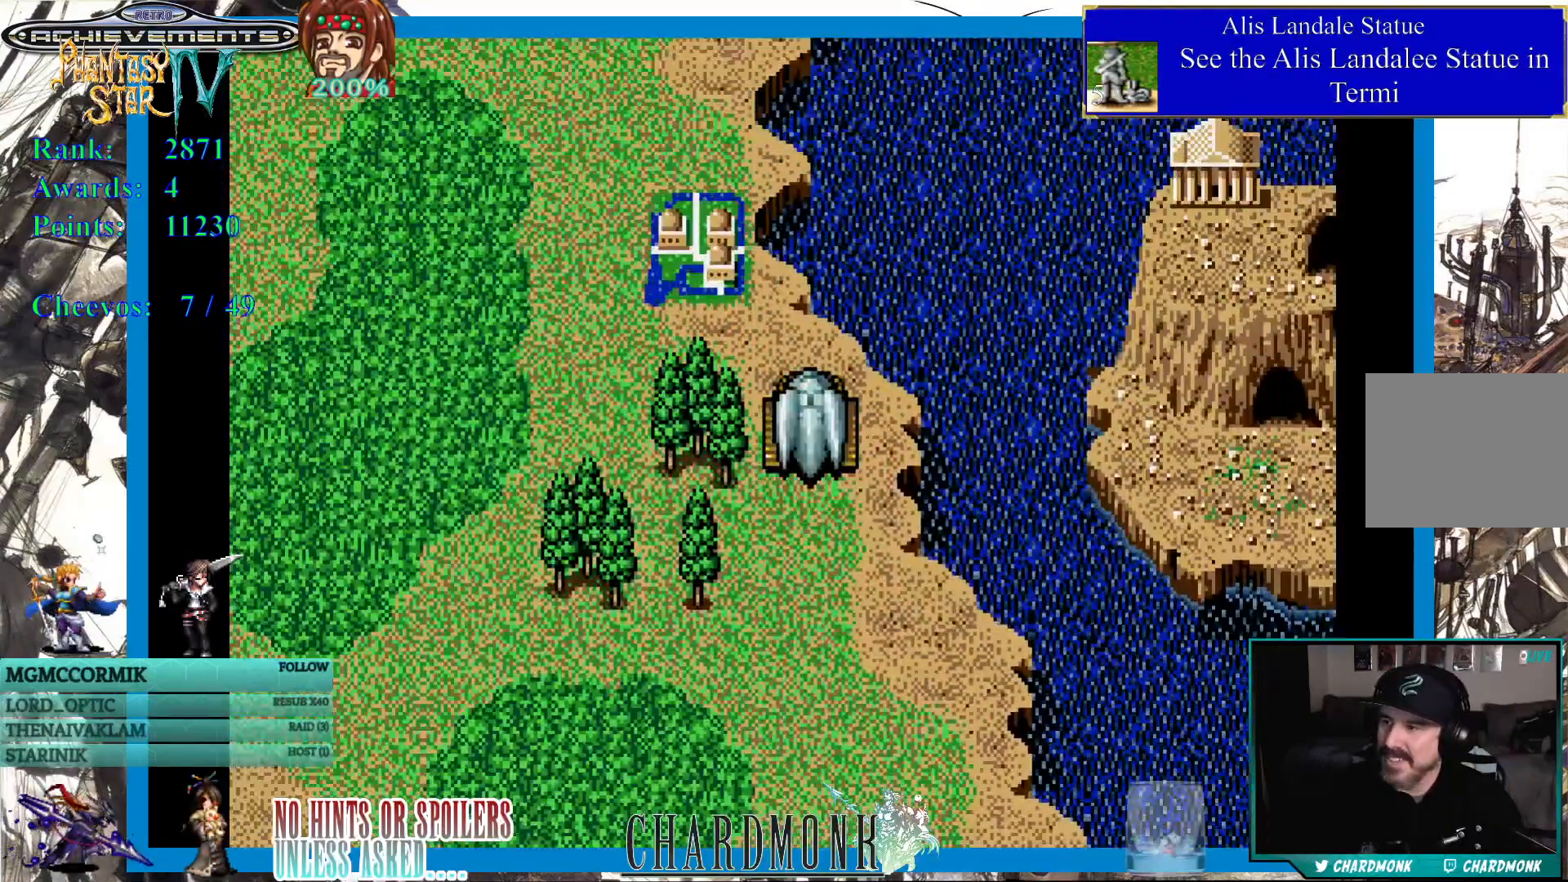
{"buttons": [], "left_stick": "center", "right_stick": "center", "events": [[417, "DPAD_UP", "up"]]}
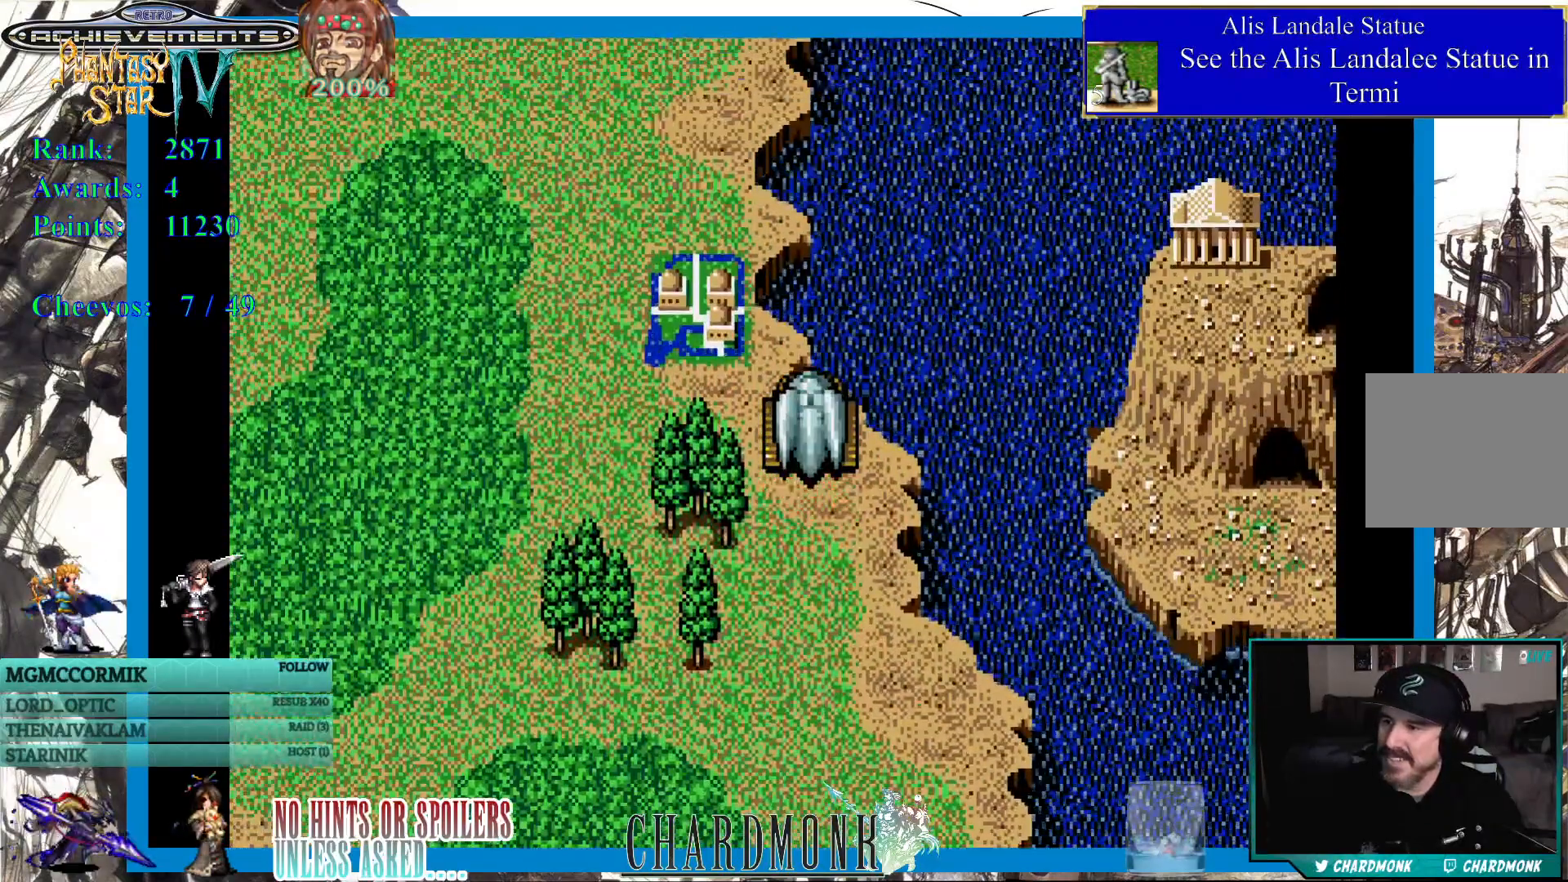
{"buttons": ["DPAD_RIGHT"], "left_stick": "center", "right_stick": "center", "events": [[317, "DPAD_RIGHT", "down"]]}
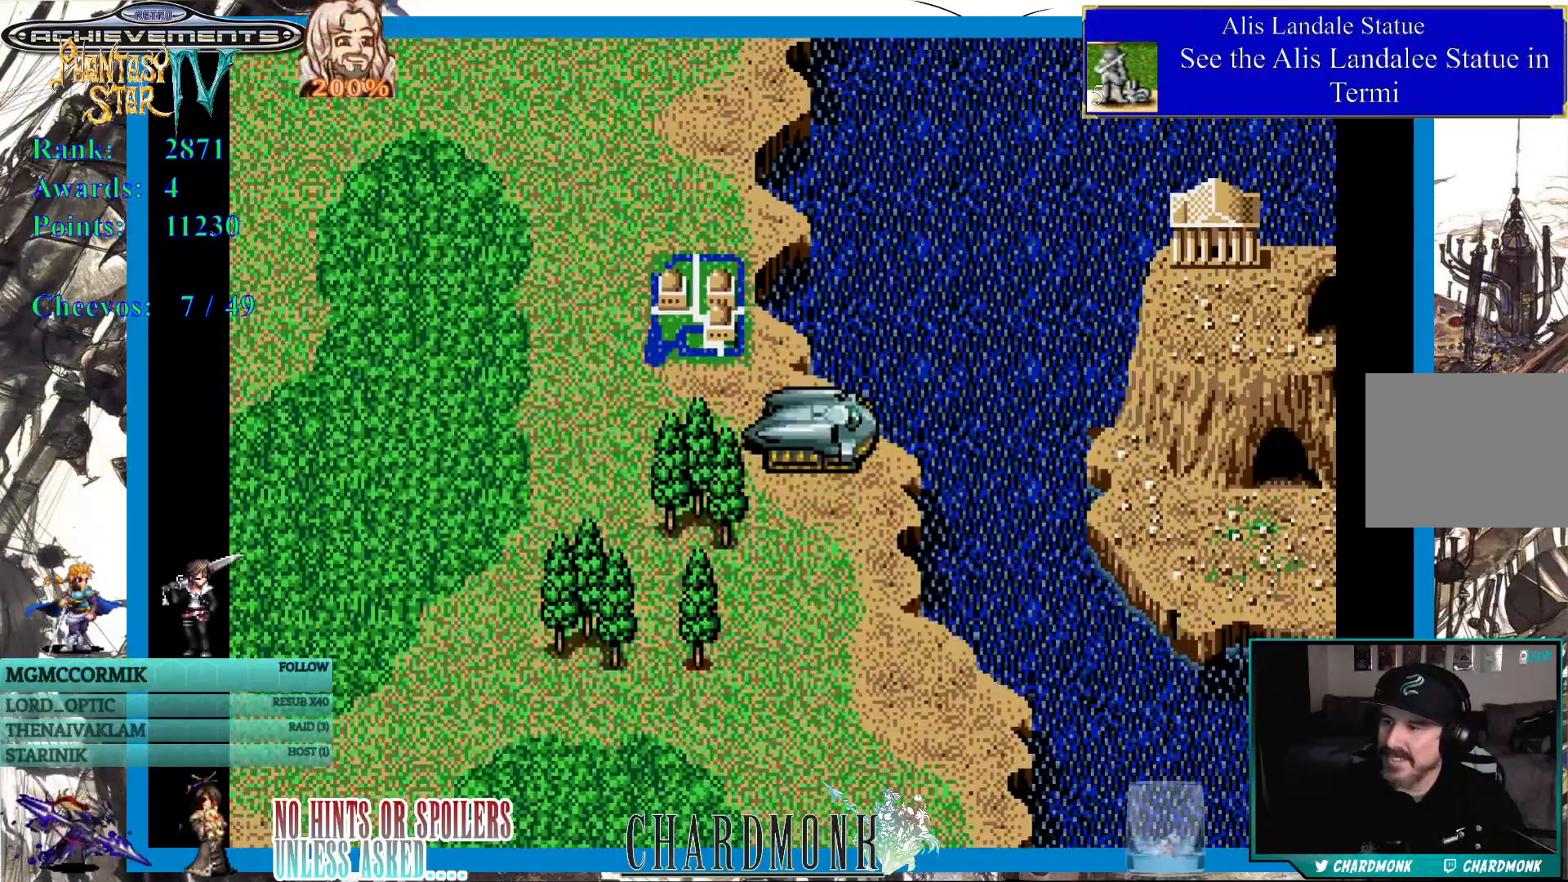
{"buttons": [], "left_stick": "center", "right_stick": "center", "events": [[133, "DPAD_RIGHT", "up"]]}
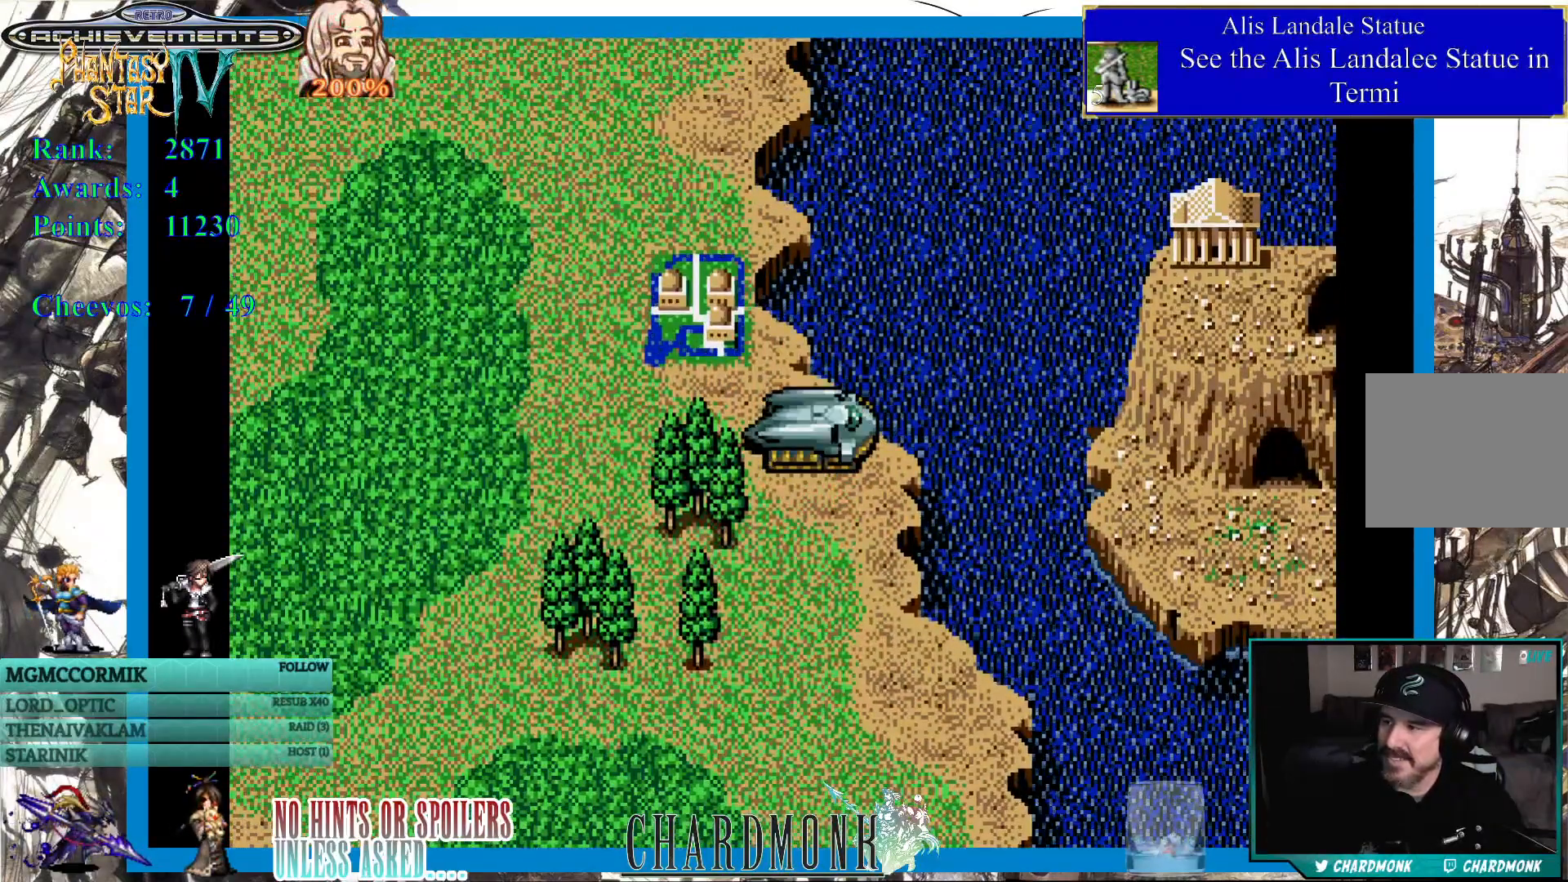
{"buttons": [], "left_stick": "center", "right_stick": "center", "events": []}
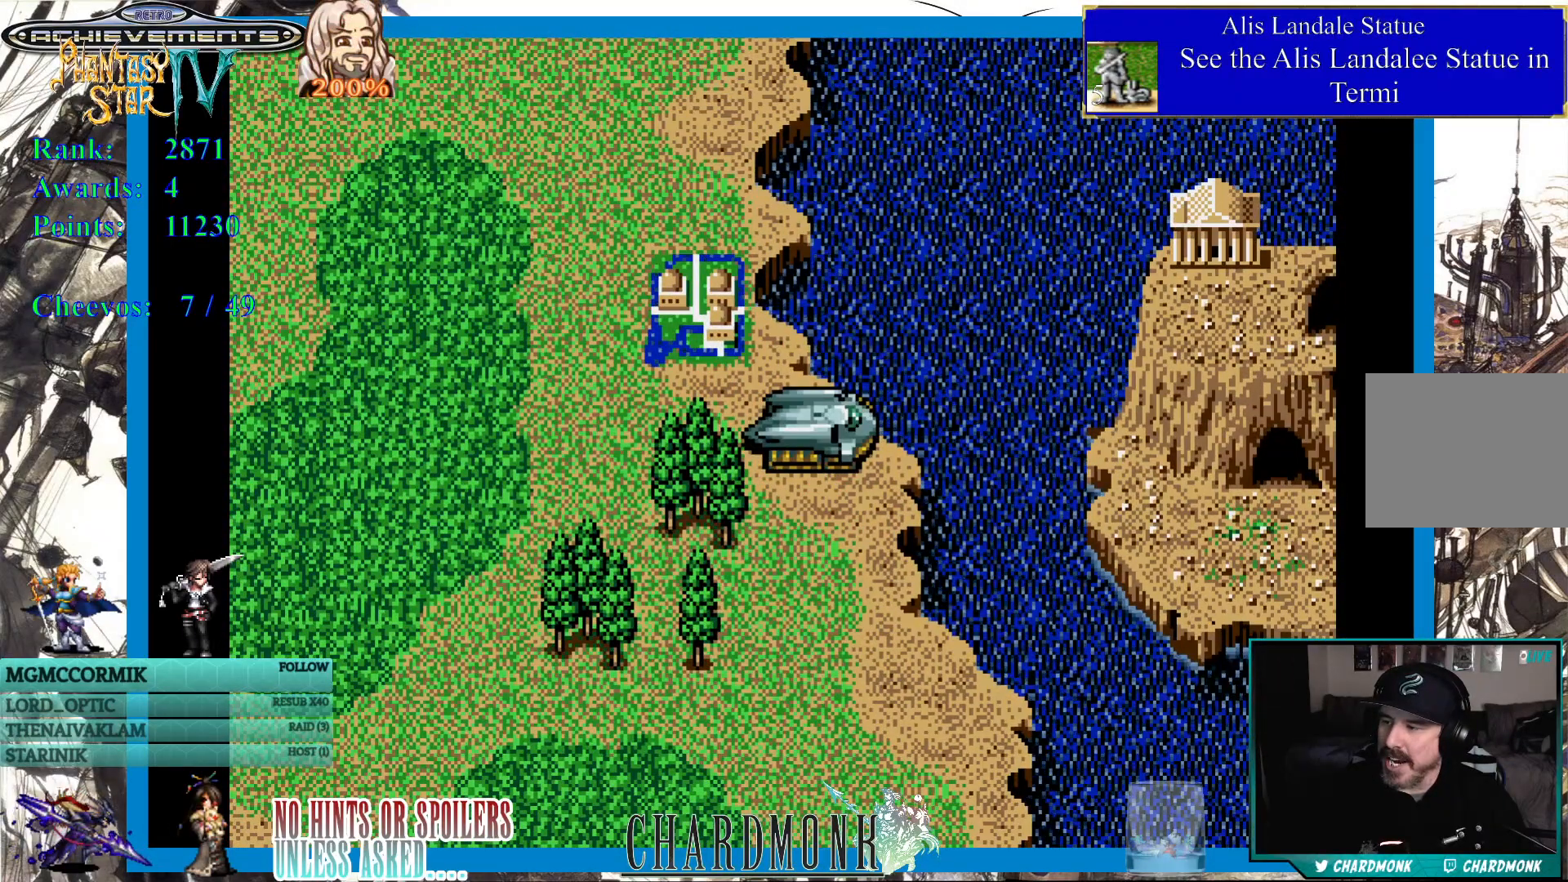
{"buttons": ["DPAD_UP"], "left_stick": "center", "right_stick": "center", "events": [[300, "DPAD_LEFT", "down"], [383, "DPAD_LEFT", "up"], [483, "DPAD_UP", "down"]]}
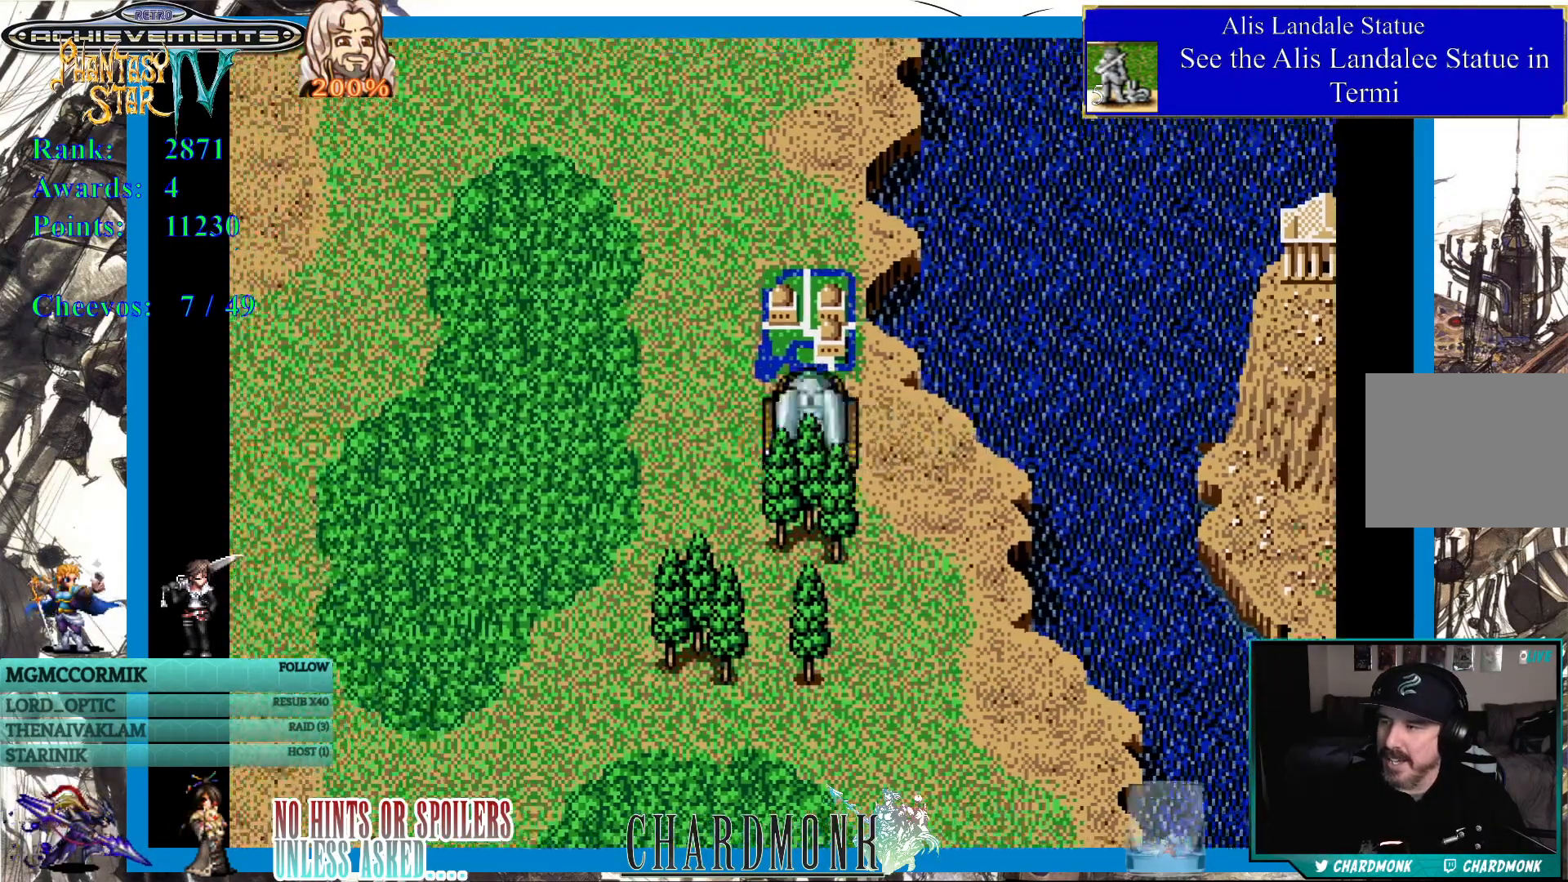
{"buttons": [], "left_stick": "center", "right_stick": "center", "events": [[150, "DPAD_UP", "up"]]}
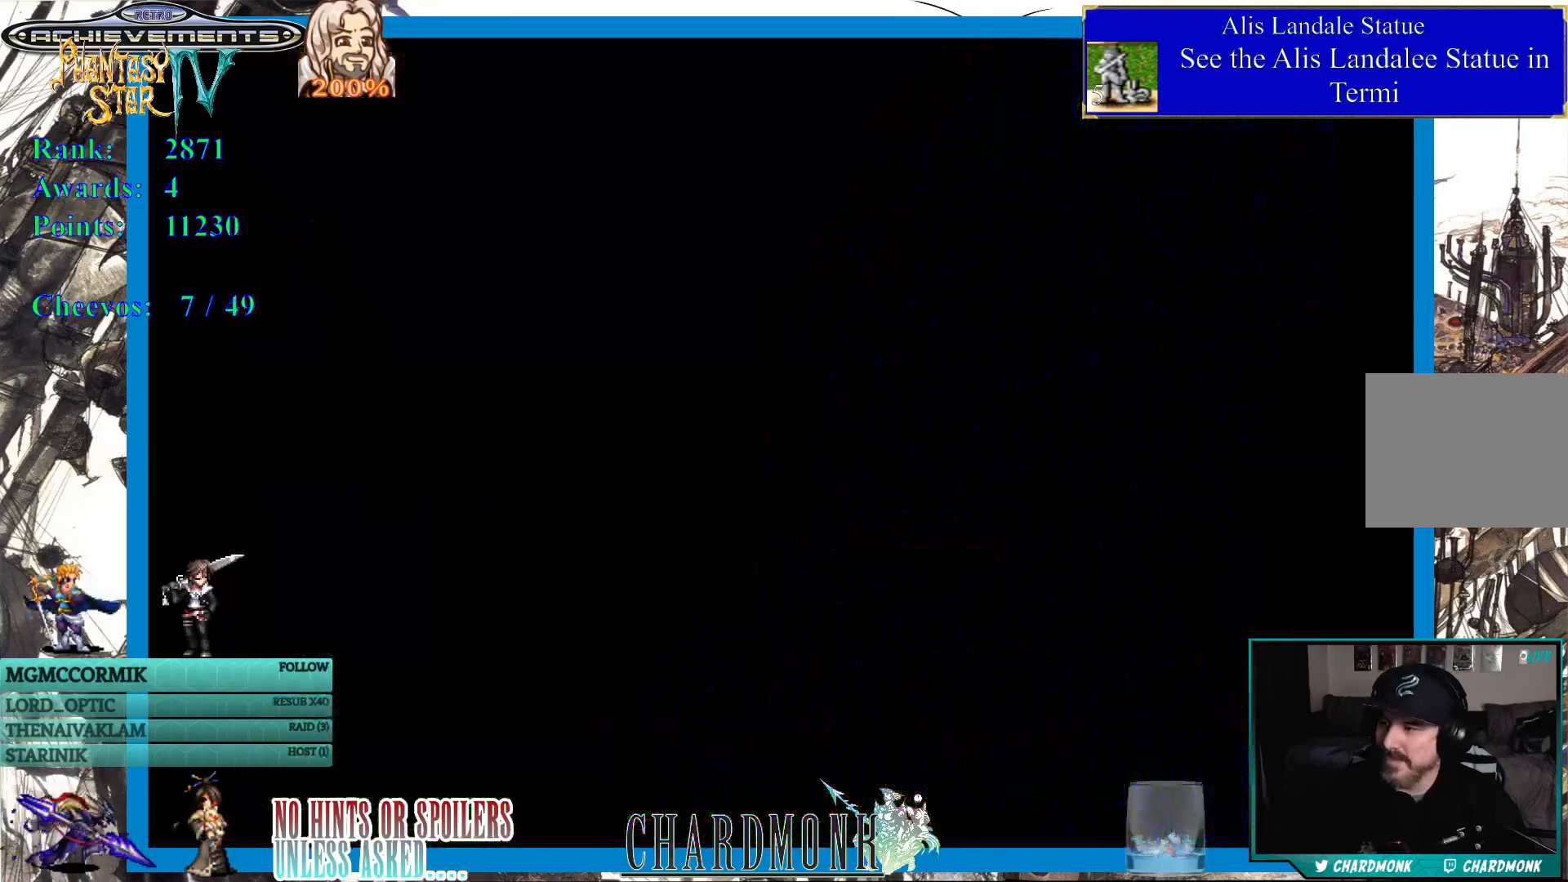
{"buttons": [], "left_stick": "center", "right_stick": "center", "events": []}
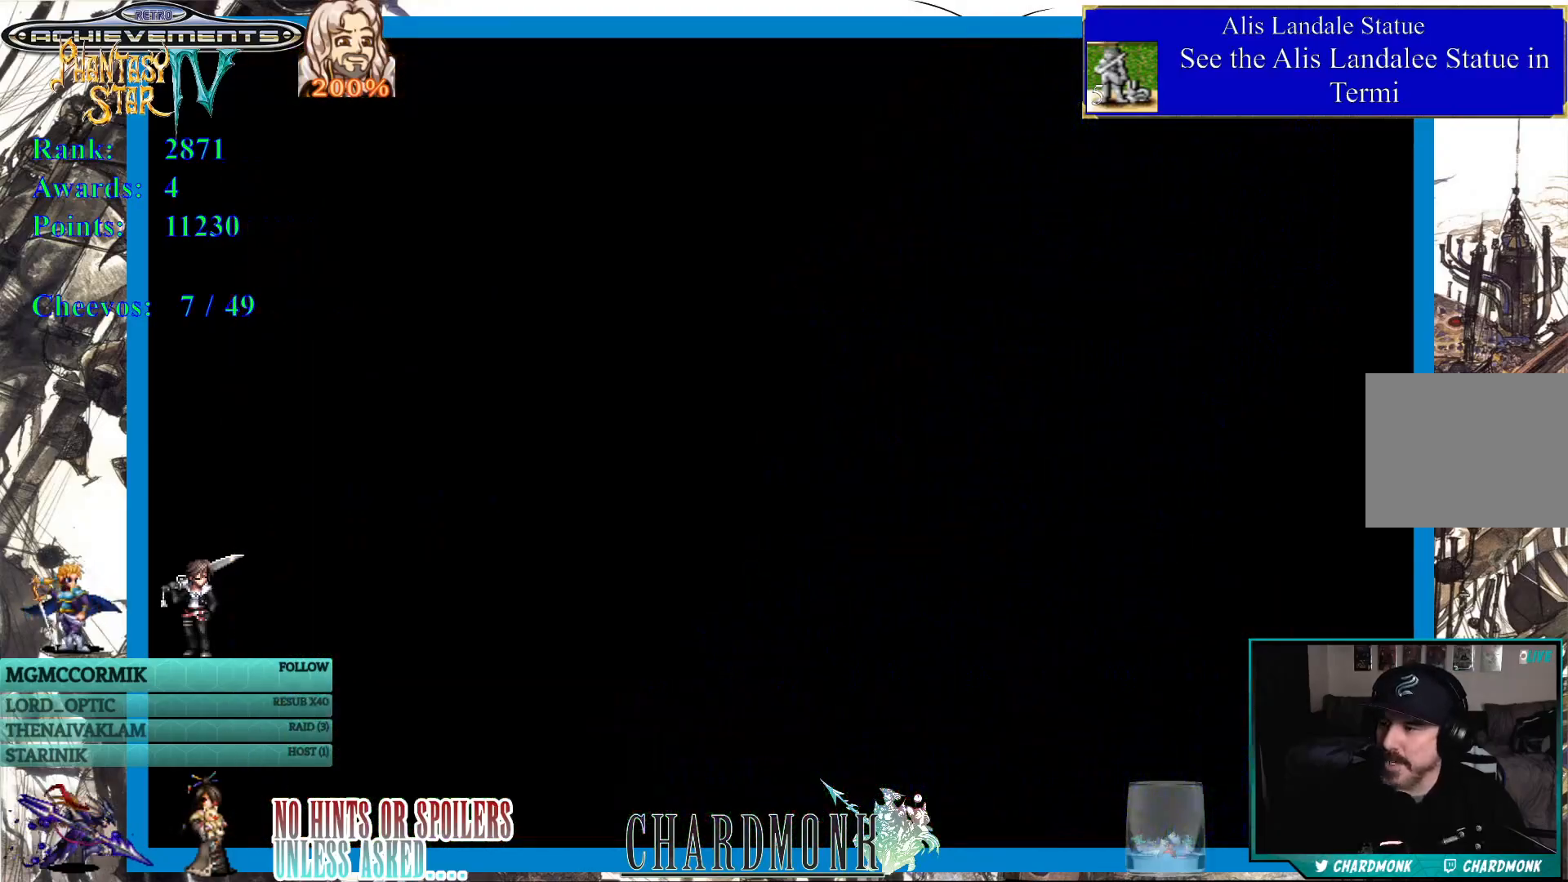
{"buttons": [], "left_stick": "center", "right_stick": "center", "events": []}
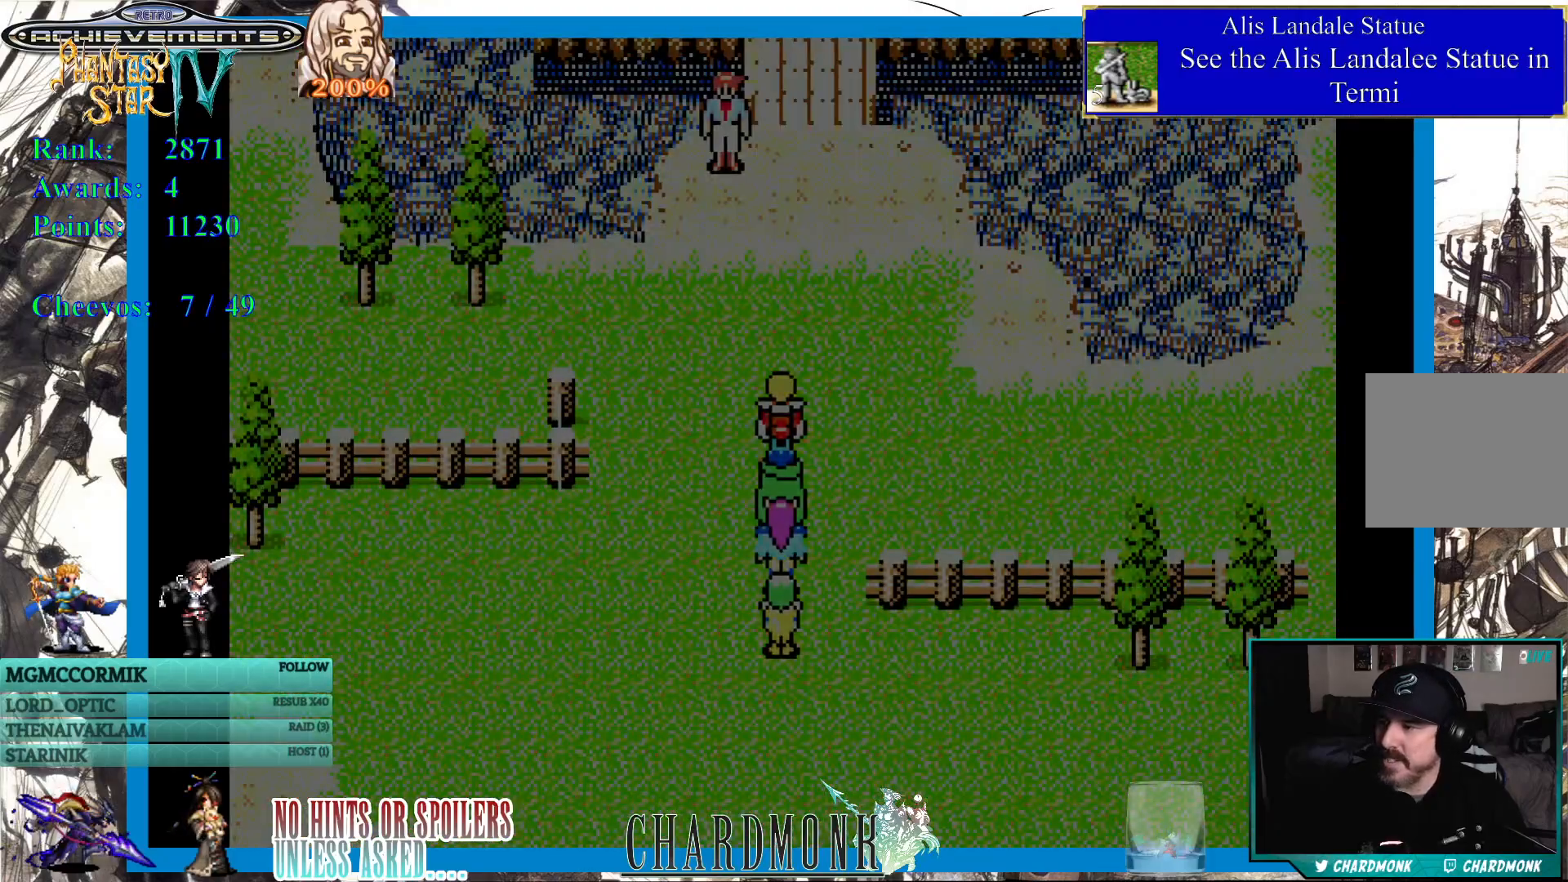
{"buttons": ["DPAD_UP"], "left_stick": "center", "right_stick": "center", "events": [[300, "DPAD_UP", "down"]]}
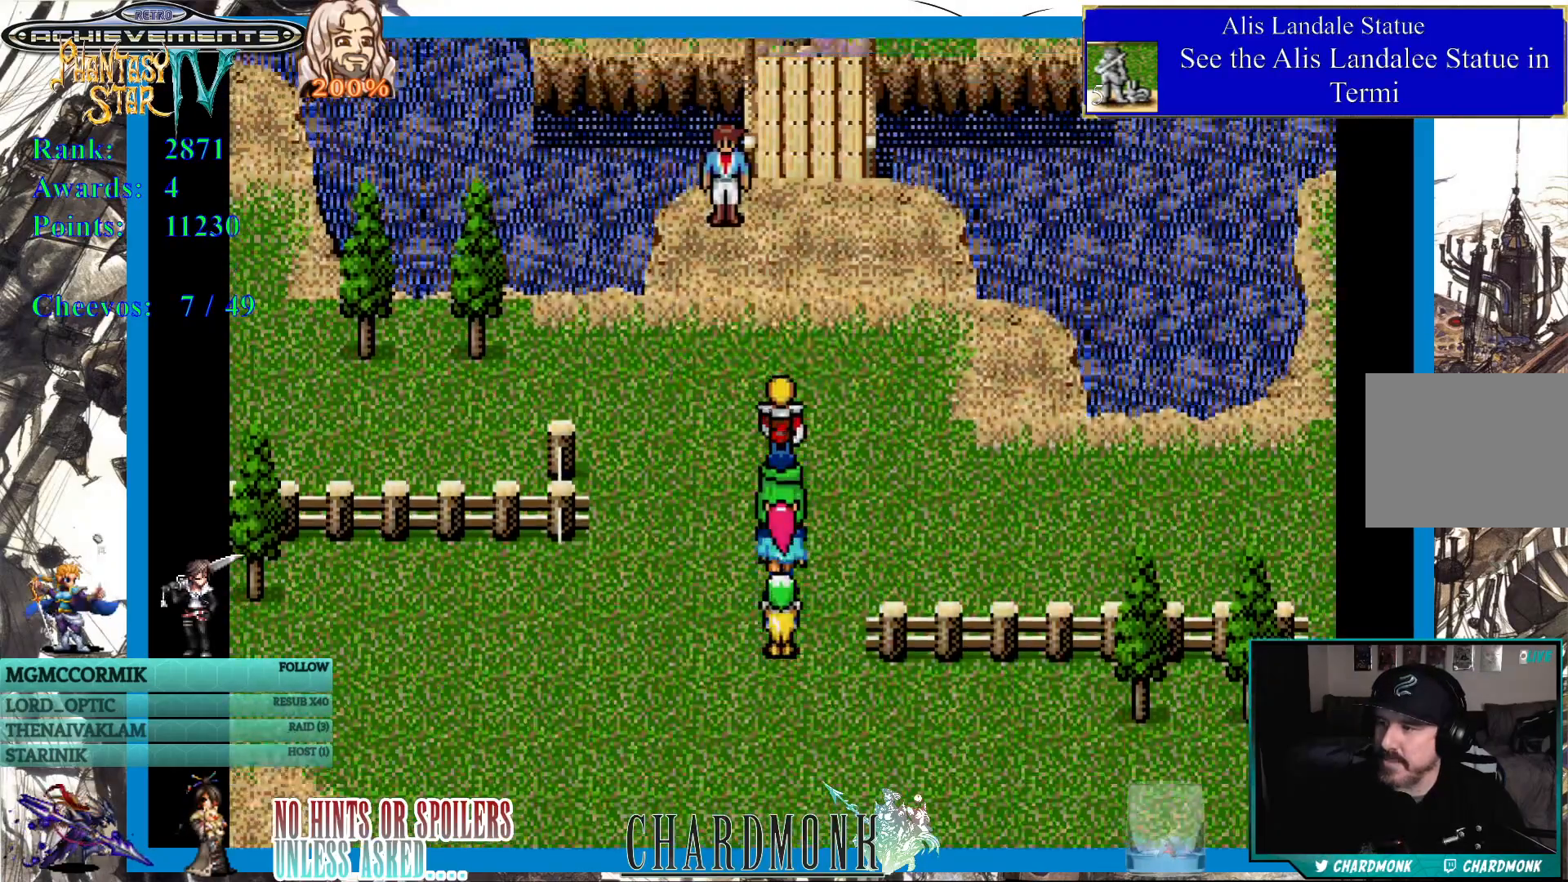
{"buttons": ["DPAD_UP"], "left_stick": "center", "right_stick": "center", "events": [[183, "DPAD_UP", "up"], [350, "DPAD_UP", "down"]]}